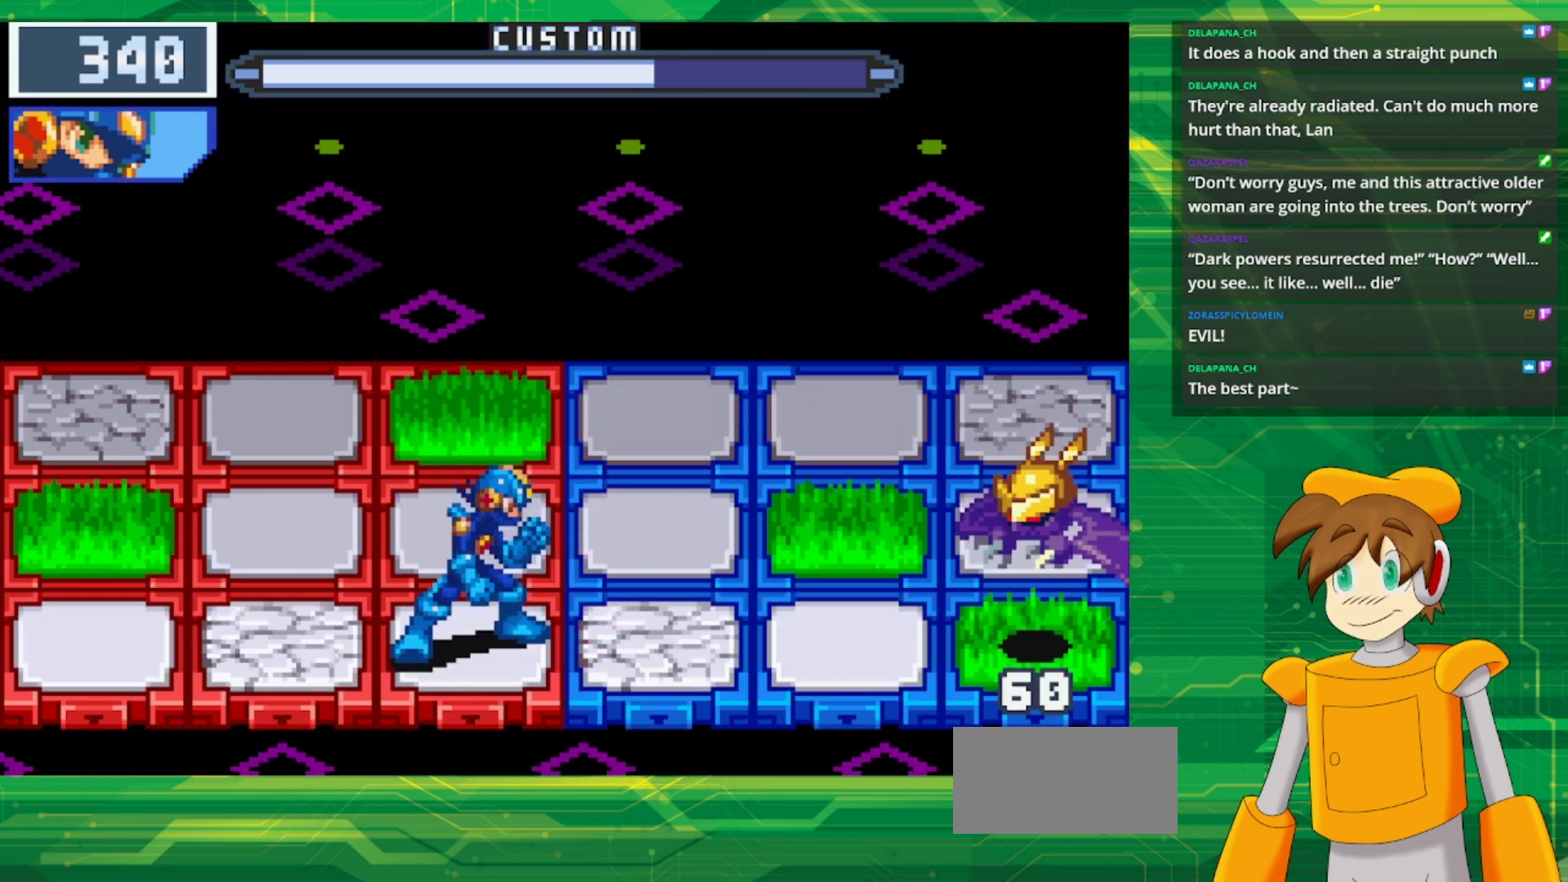
Gameplay with a controller (Nintendo layout); each line is a JSON object with the inputs held at the frame after it. "events" lists button and stick changes between this image and that frame as [ms after this image, input, new state], when the widget could be followed in between. Not read: L1 L3 R3.
{"buttons": ["B"], "events": []}
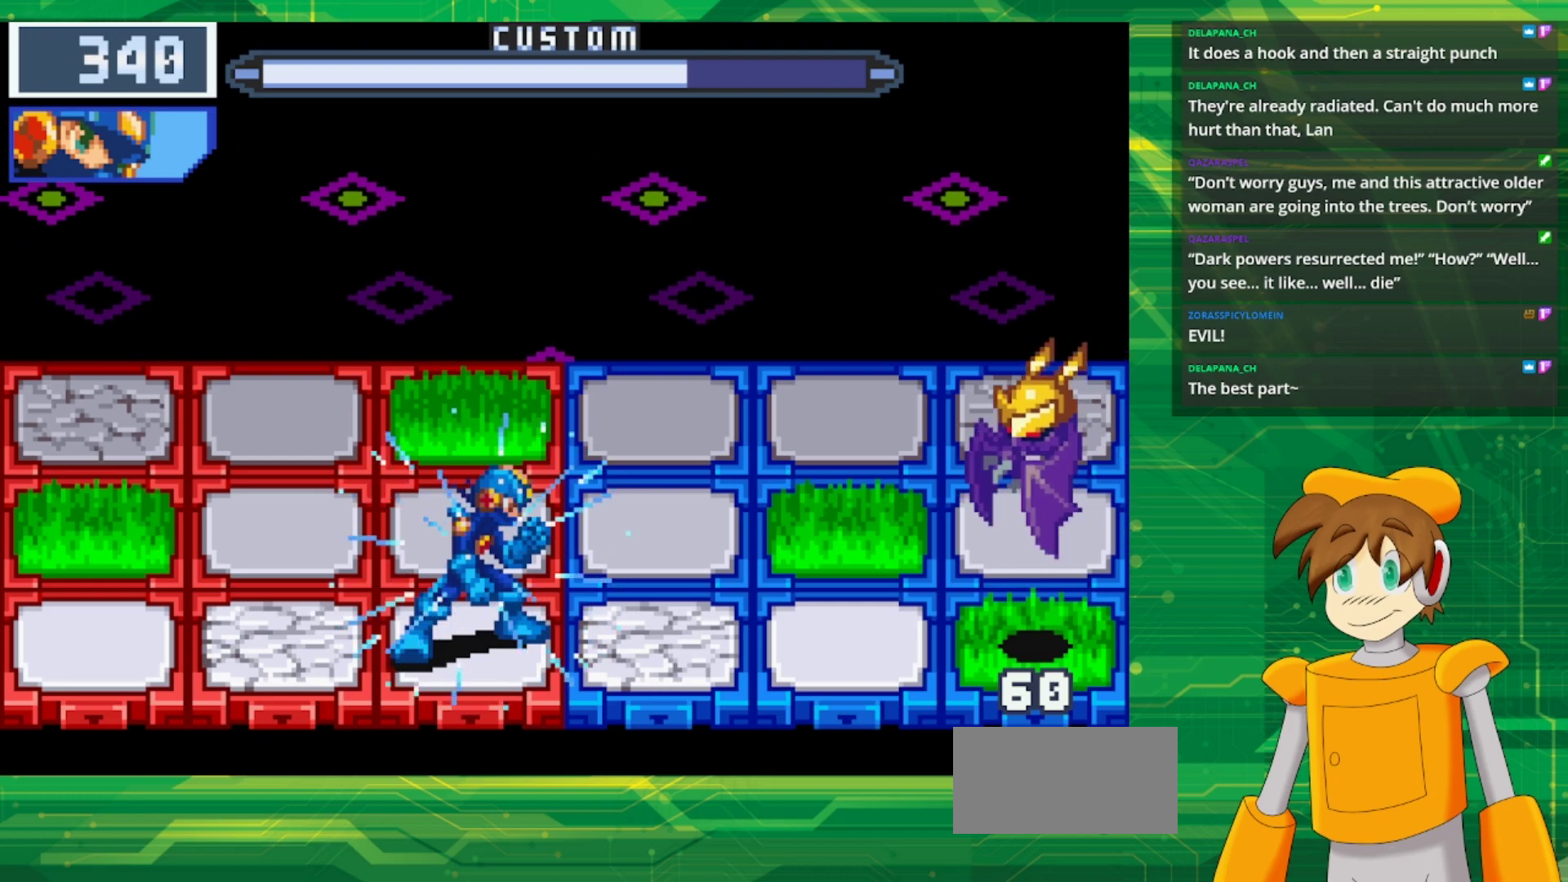
{"buttons": ["B"], "events": []}
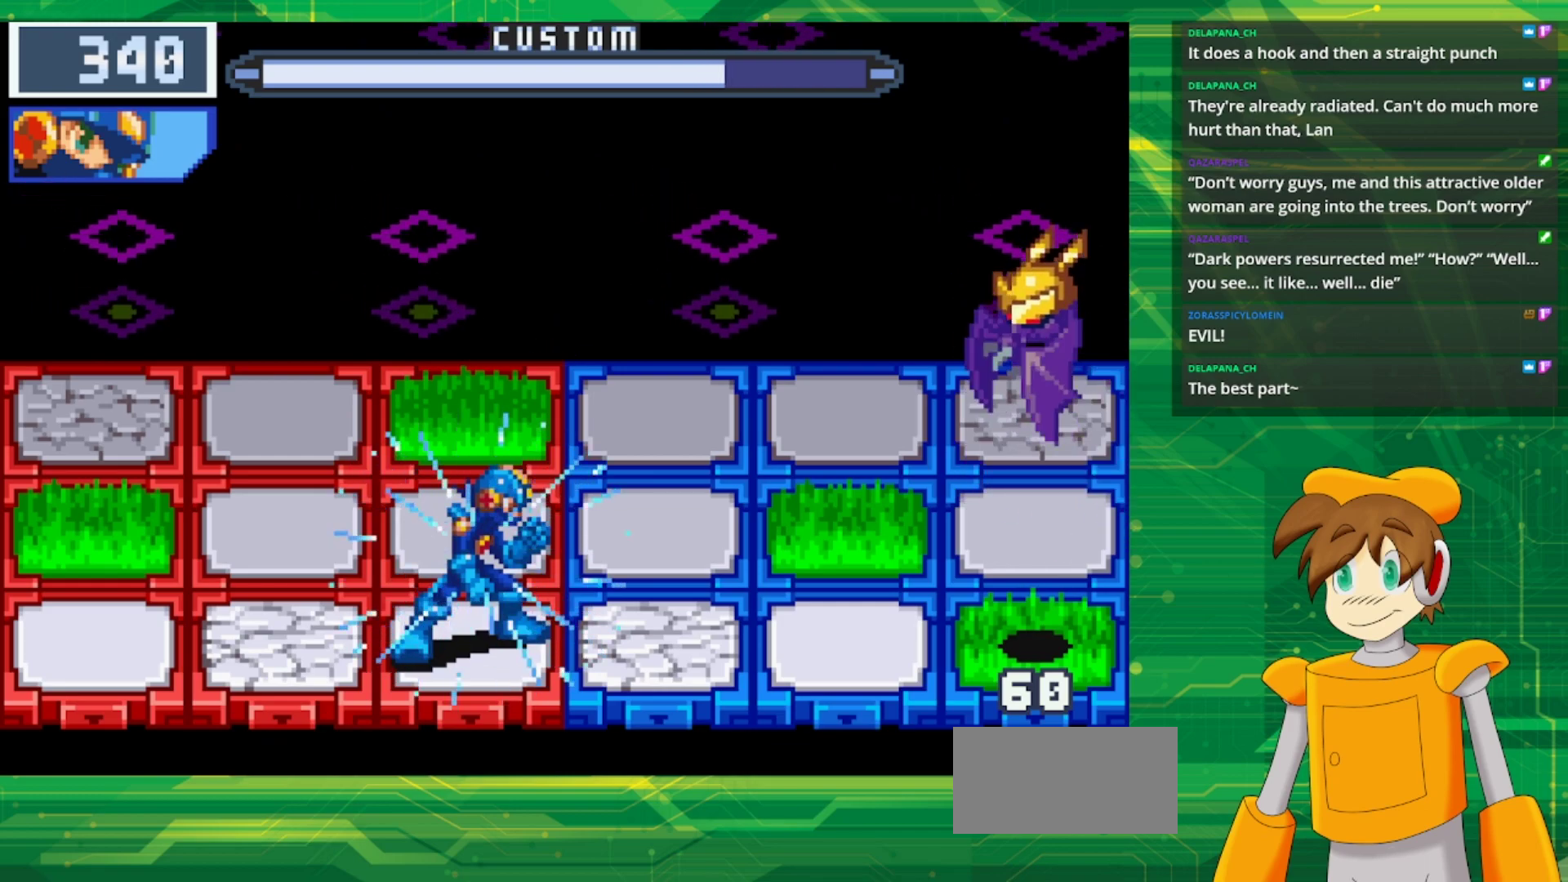
{"buttons": ["B"], "events": []}
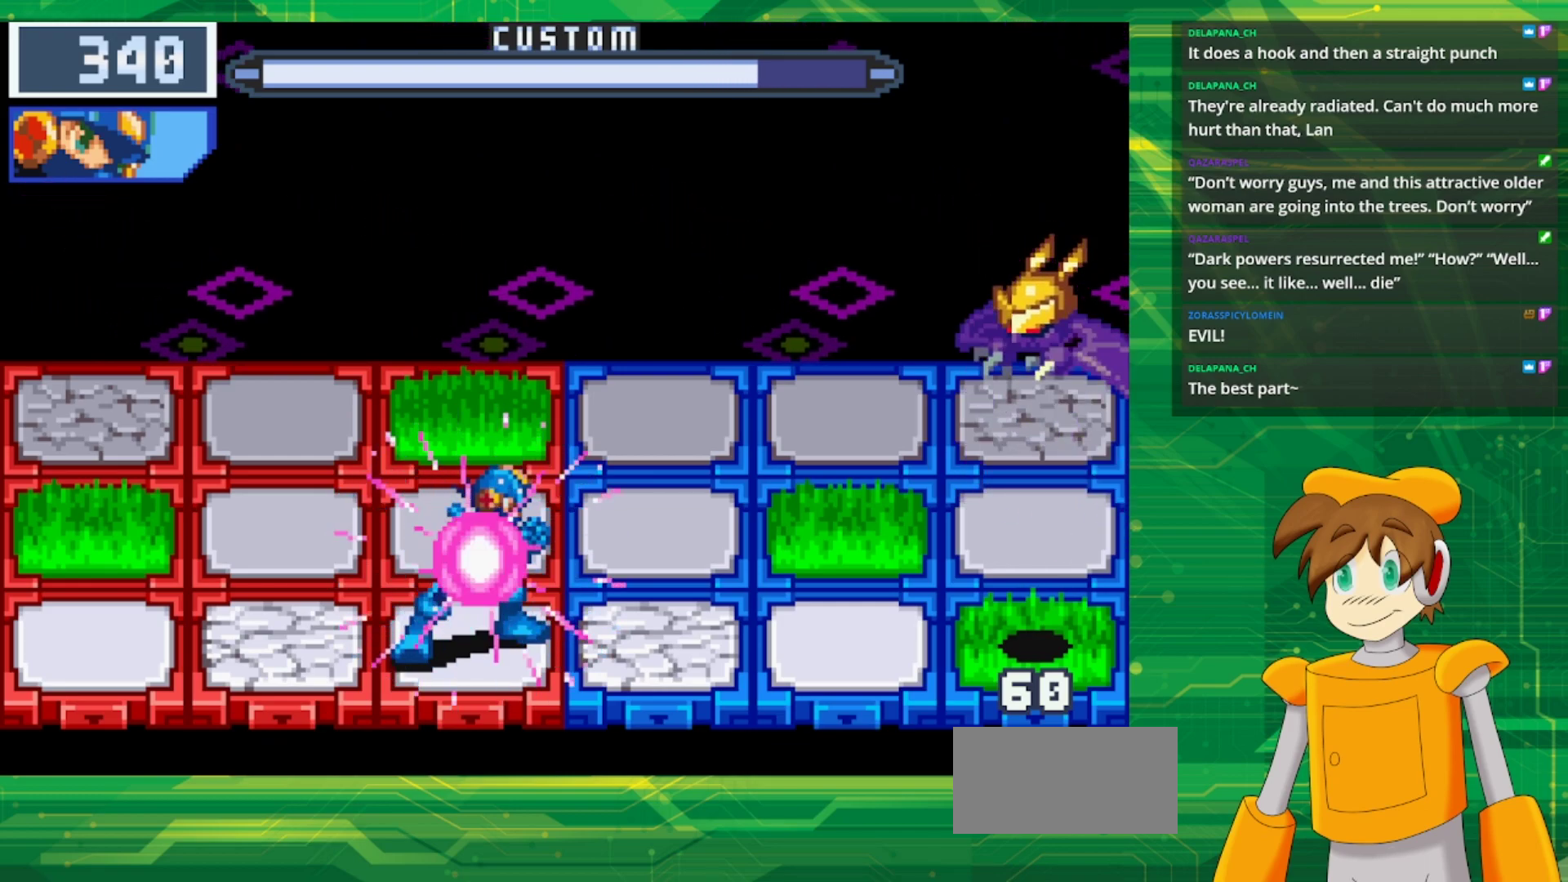
{"buttons": ["B"], "events": []}
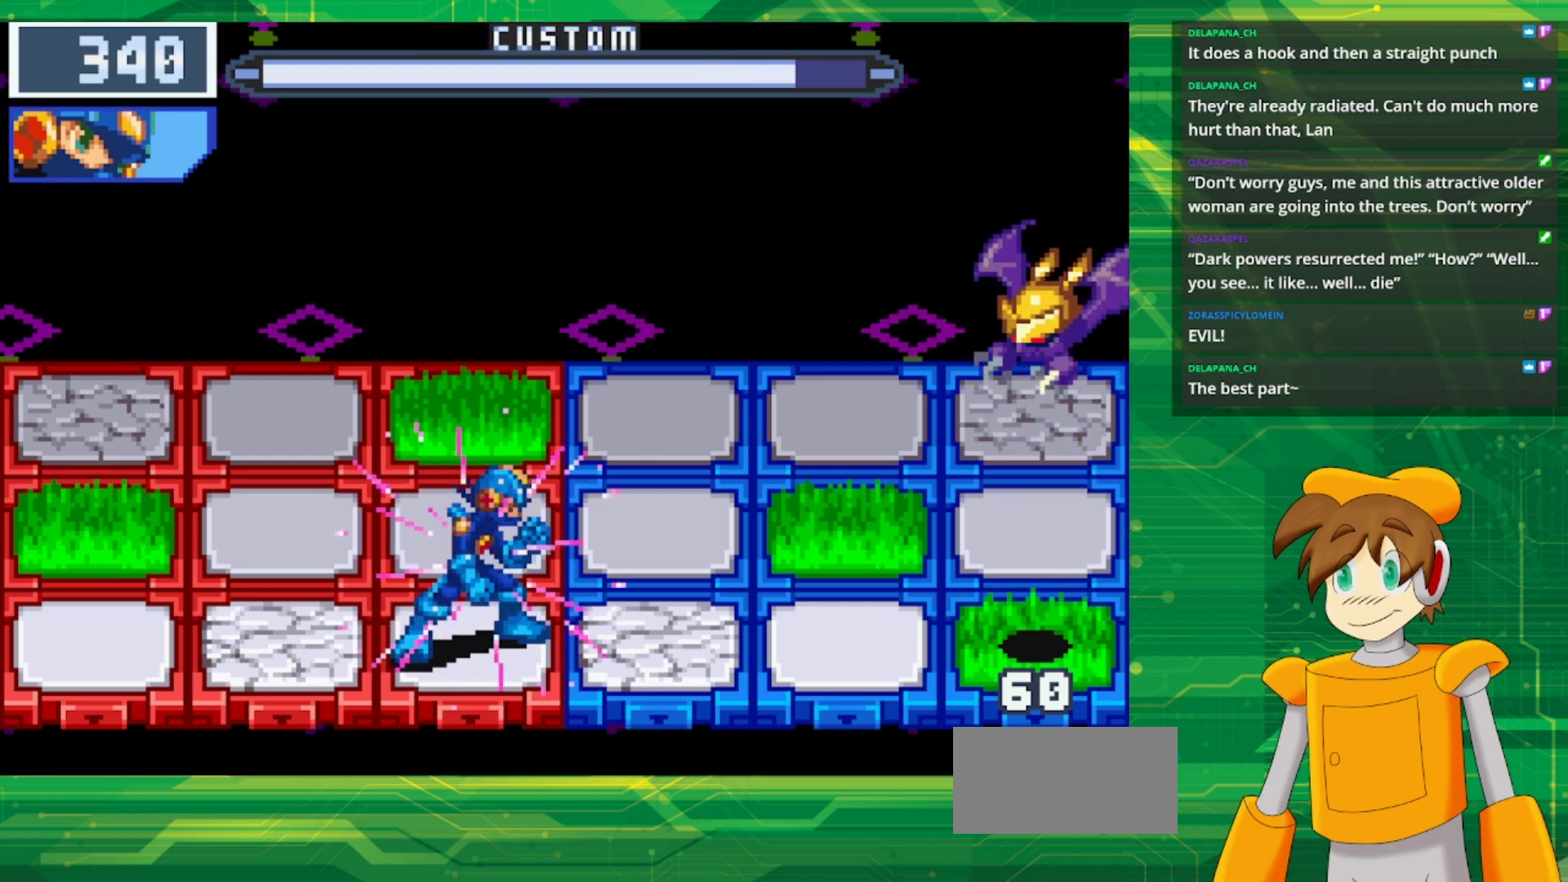
{"buttons": [], "events": [[467, "B", "up"]]}
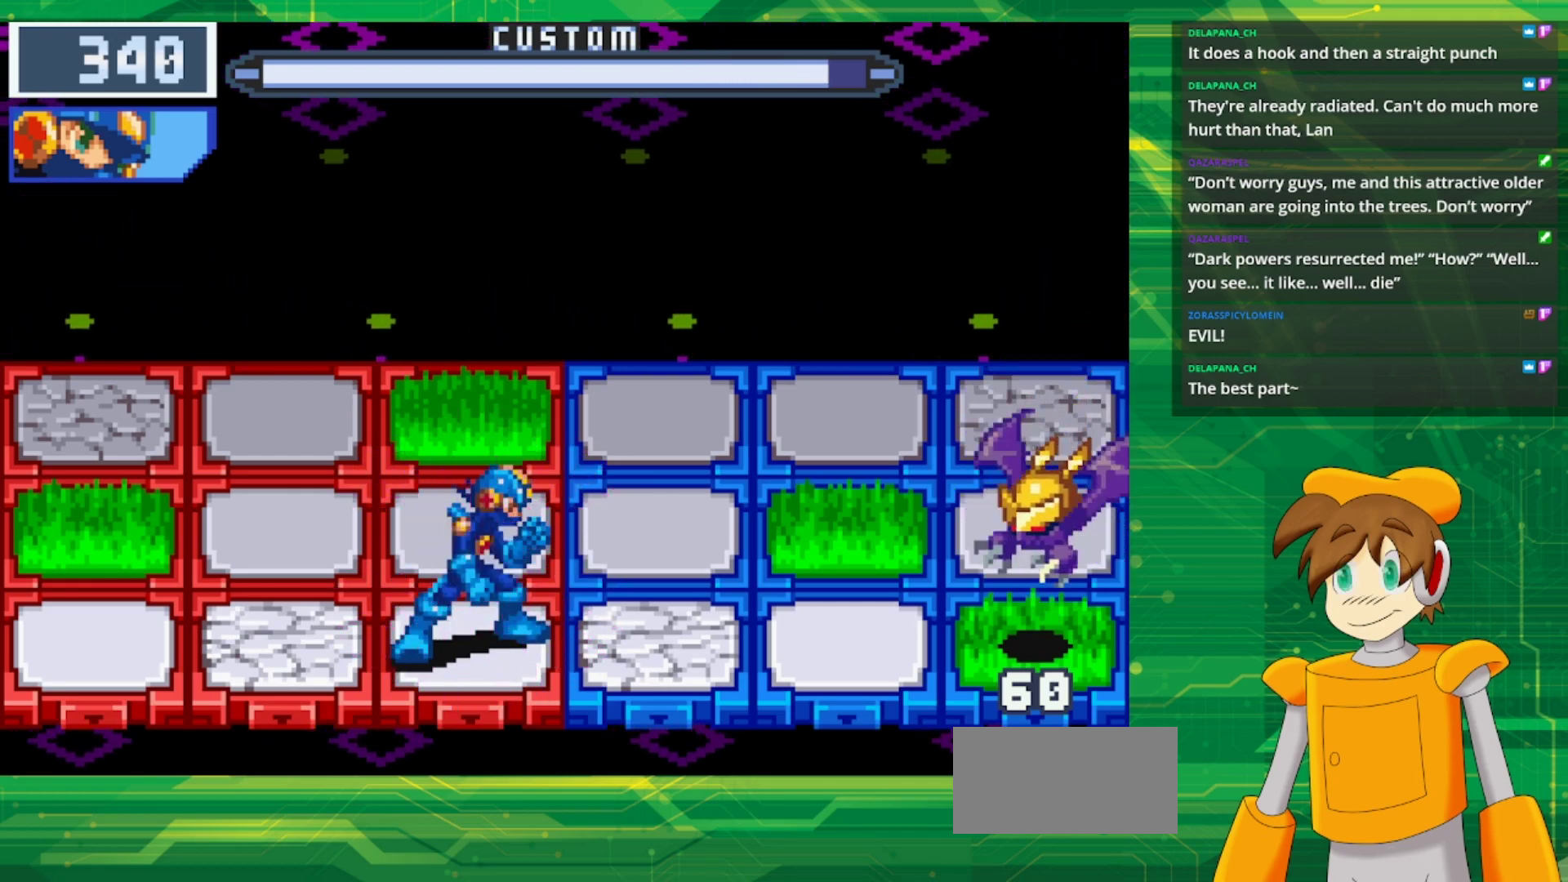
{"buttons": [], "events": [[367, "DPAD_UP", "down"], [483, "DPAD_UP", "up"]]}
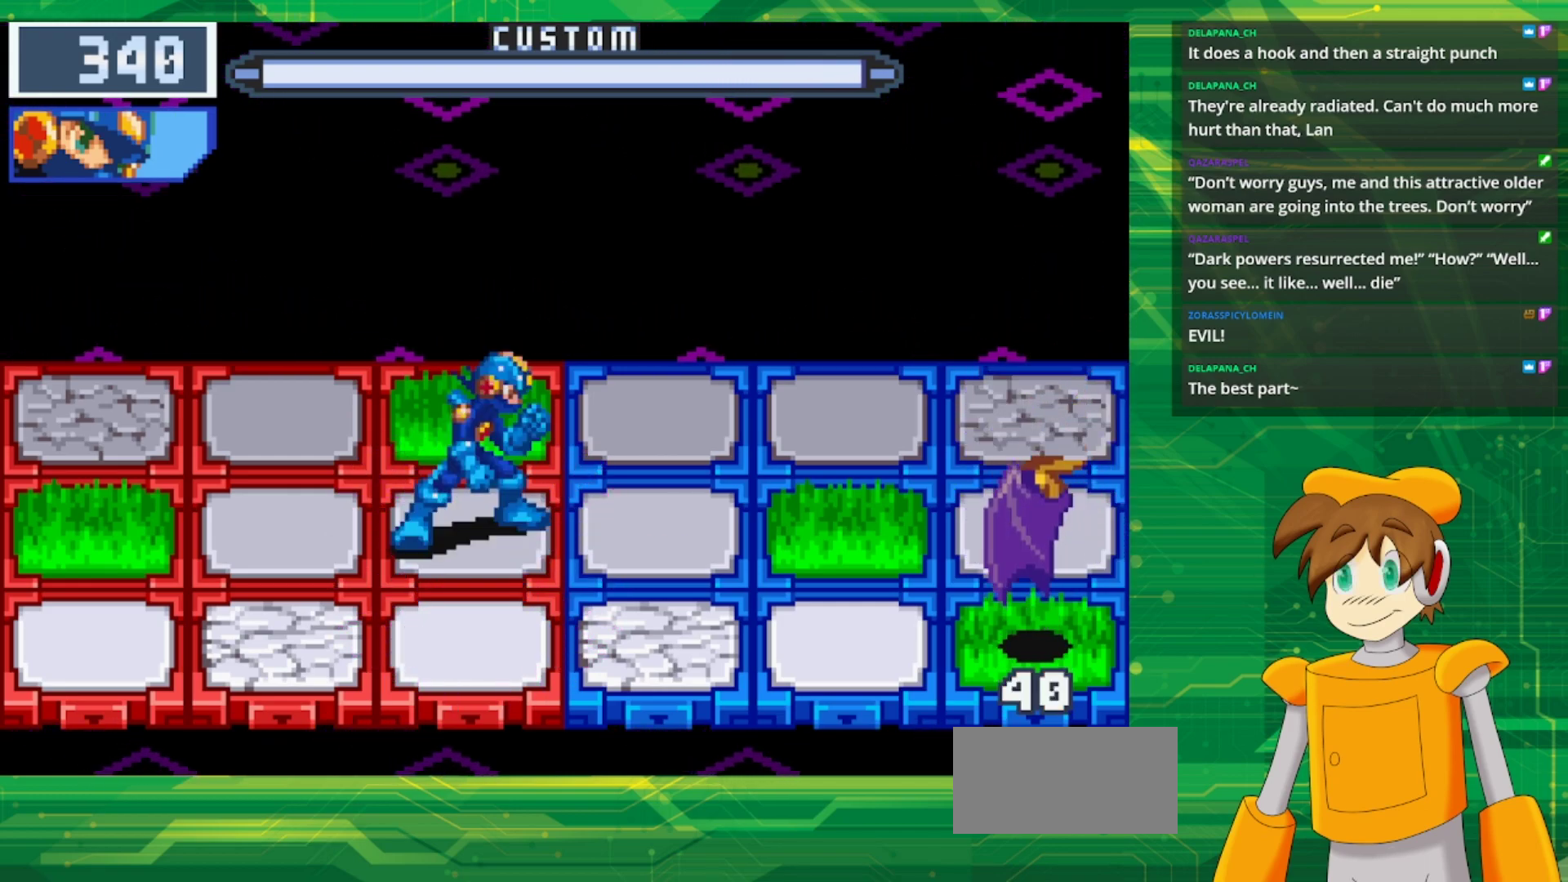
{"buttons": [], "events": []}
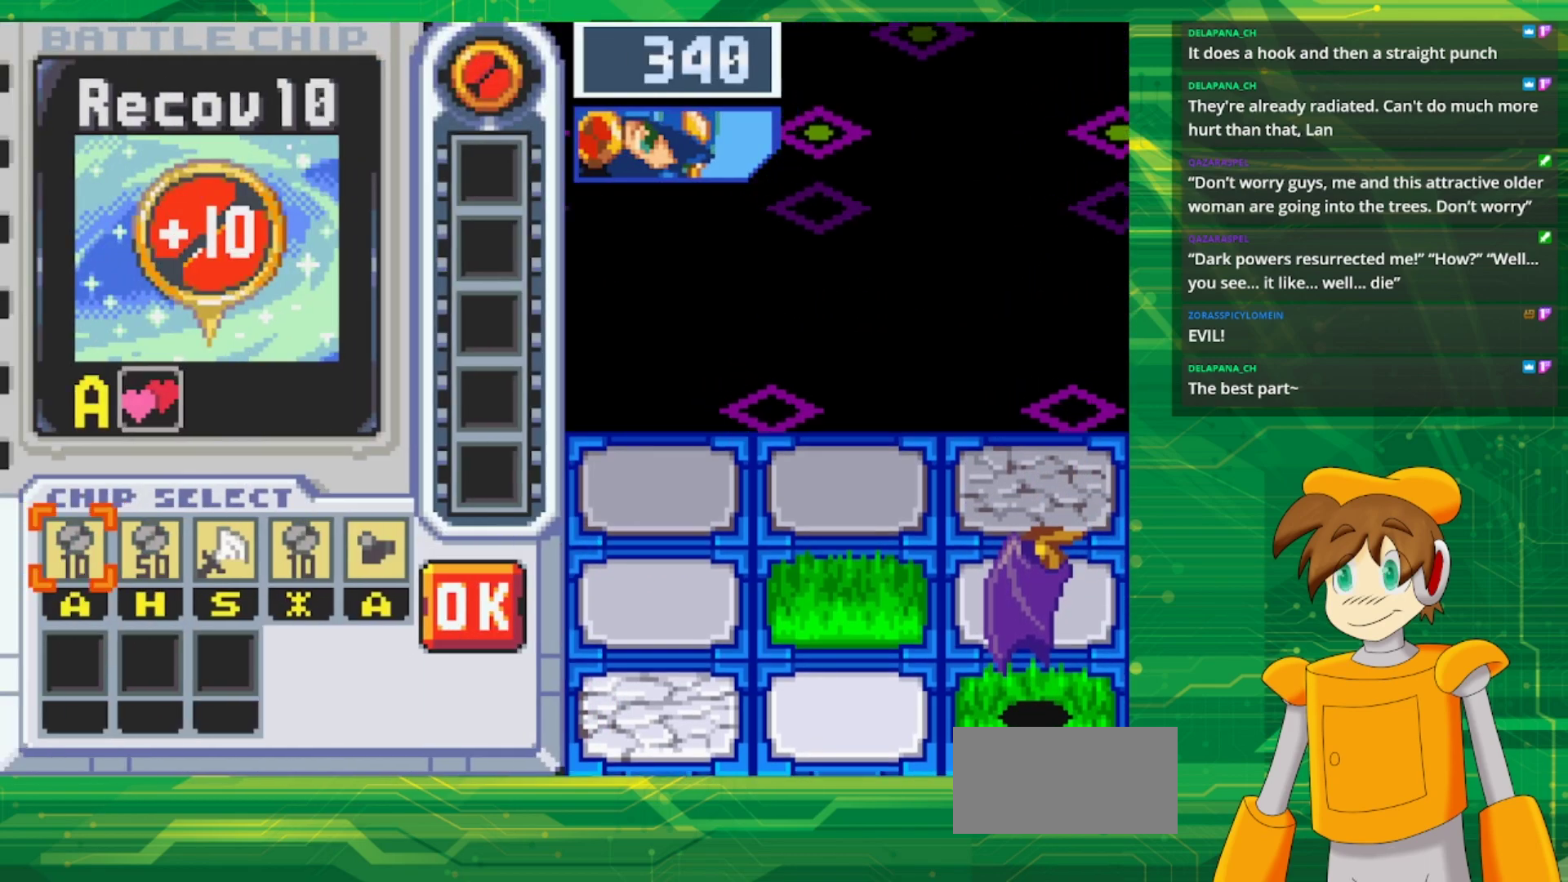
{"buttons": [], "events": []}
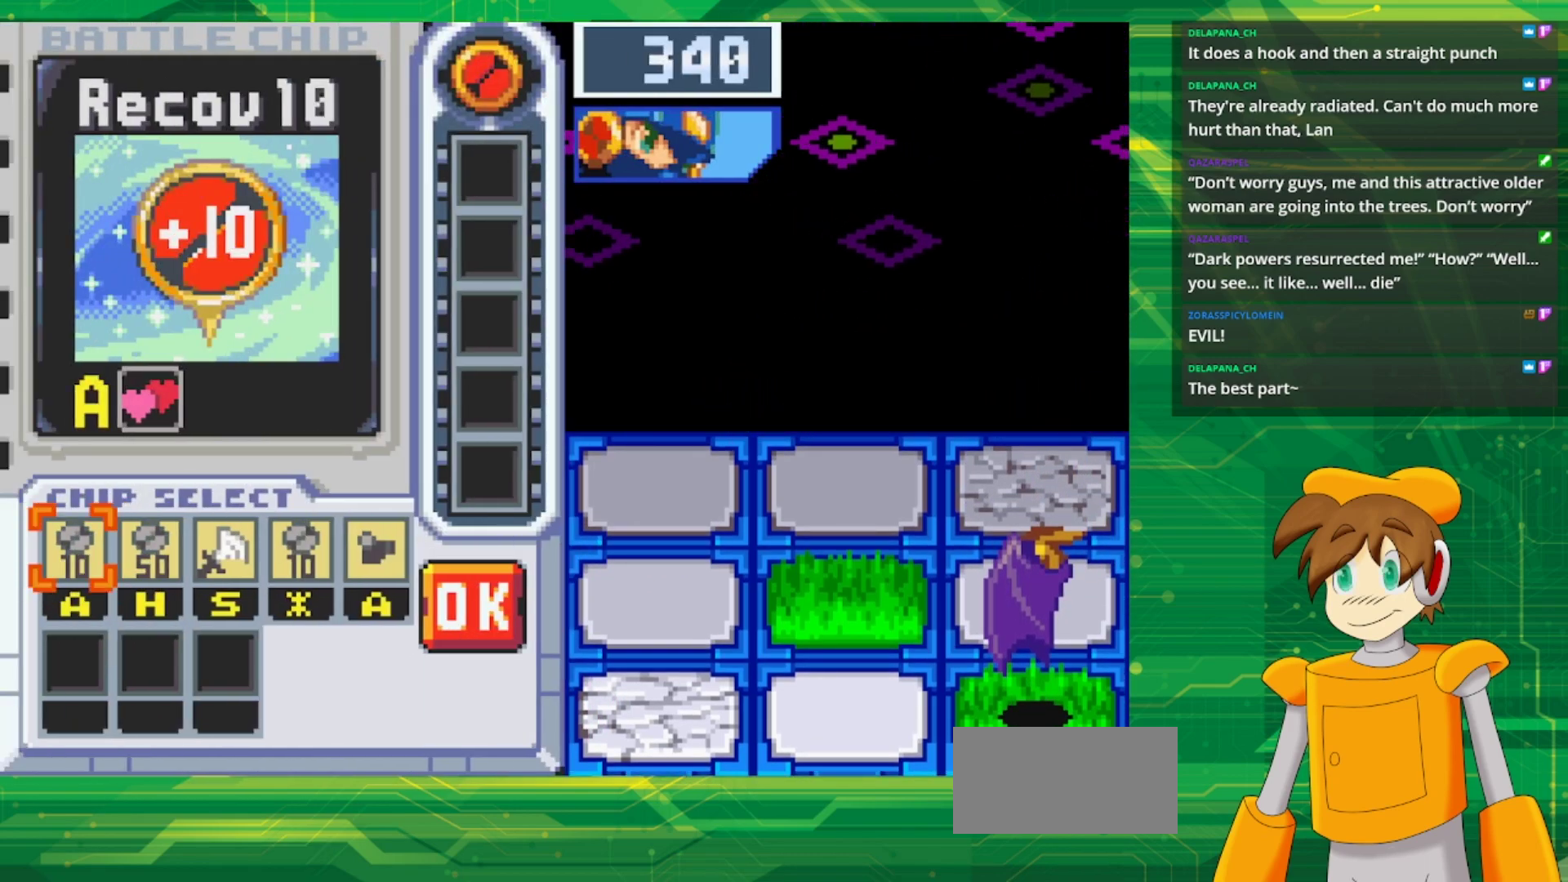
{"buttons": [], "events": [[333, "DPAD_RIGHT", "down"], [433, "DPAD_RIGHT", "up"]]}
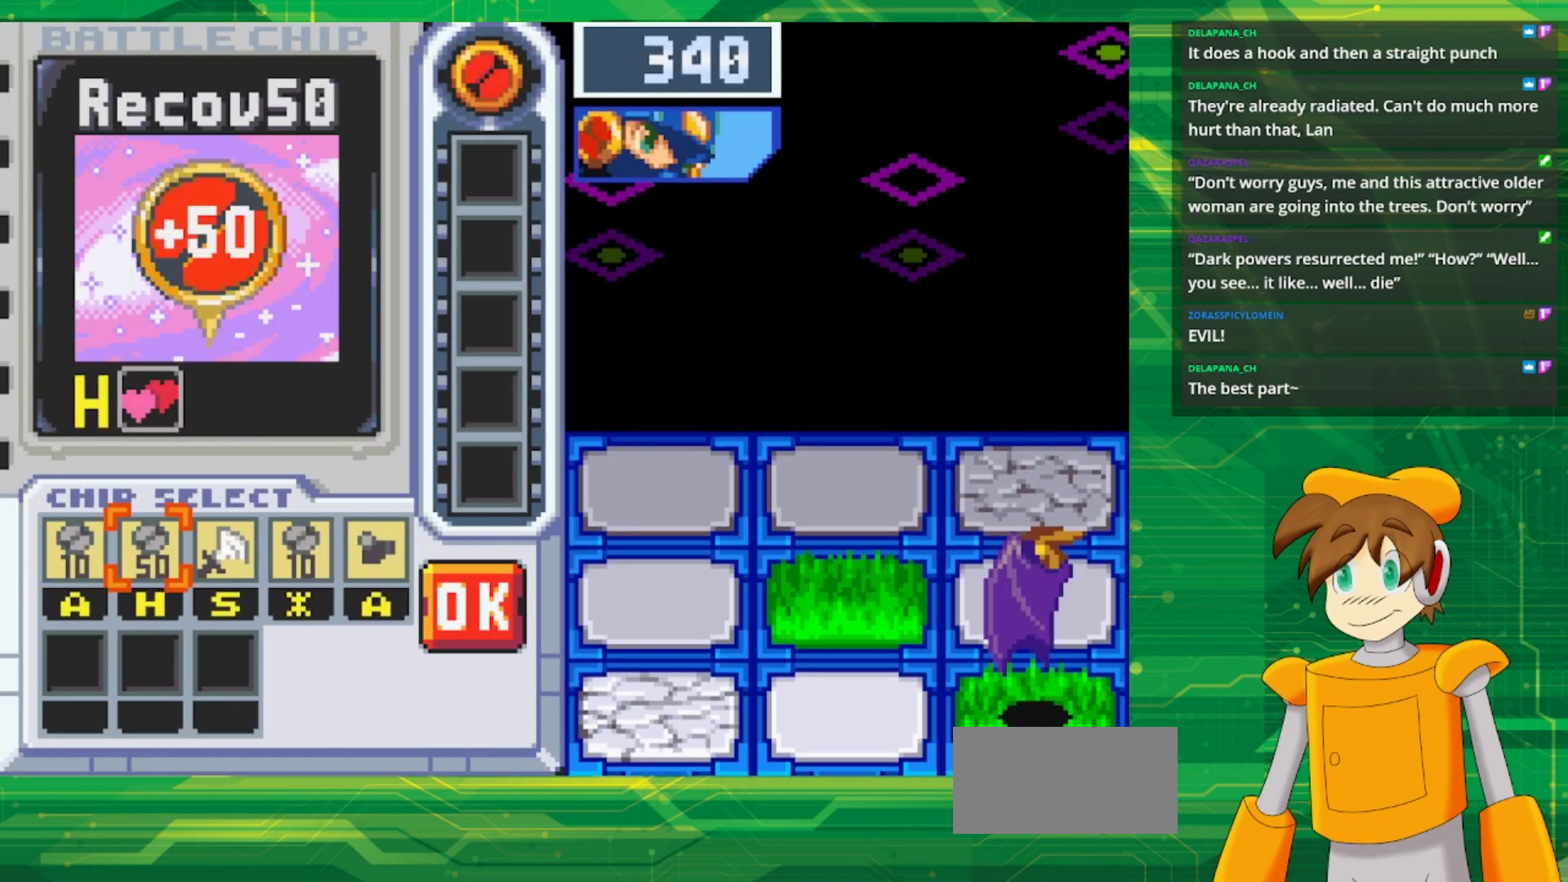
{"buttons": [], "events": [[17, "DPAD_RIGHT", "down"], [133, "DPAD_RIGHT", "up"], [200, "DPAD_RIGHT", "down"], [300, "DPAD_RIGHT", "up"], [367, "DPAD_RIGHT", "down"], [500, "DPAD_RIGHT", "up"]]}
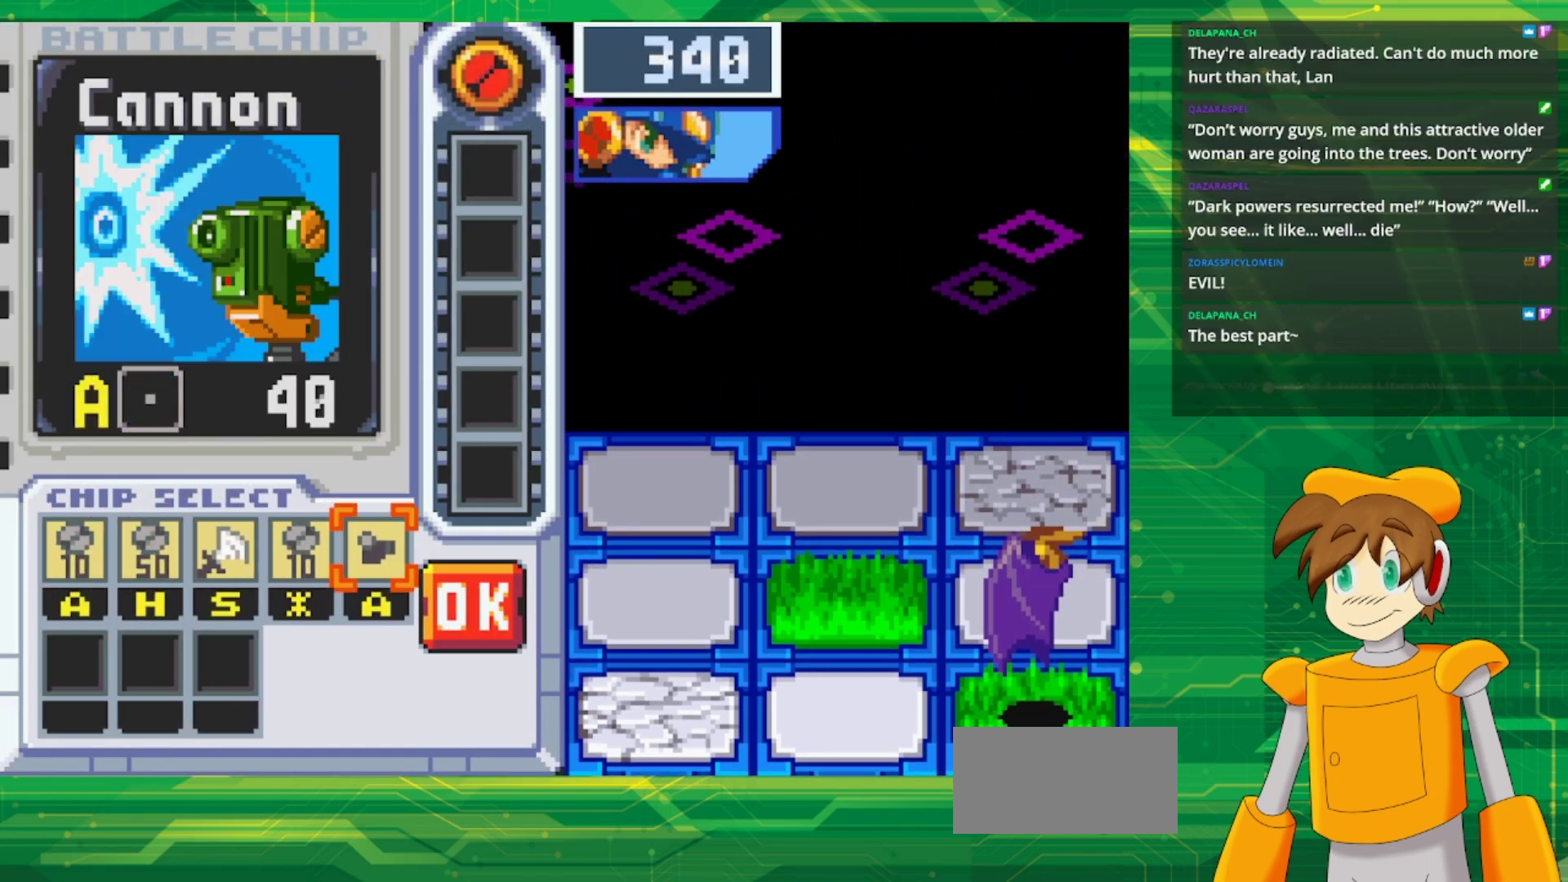
{"buttons": [], "events": [[50, "A", "down"], [200, "A", "up"]]}
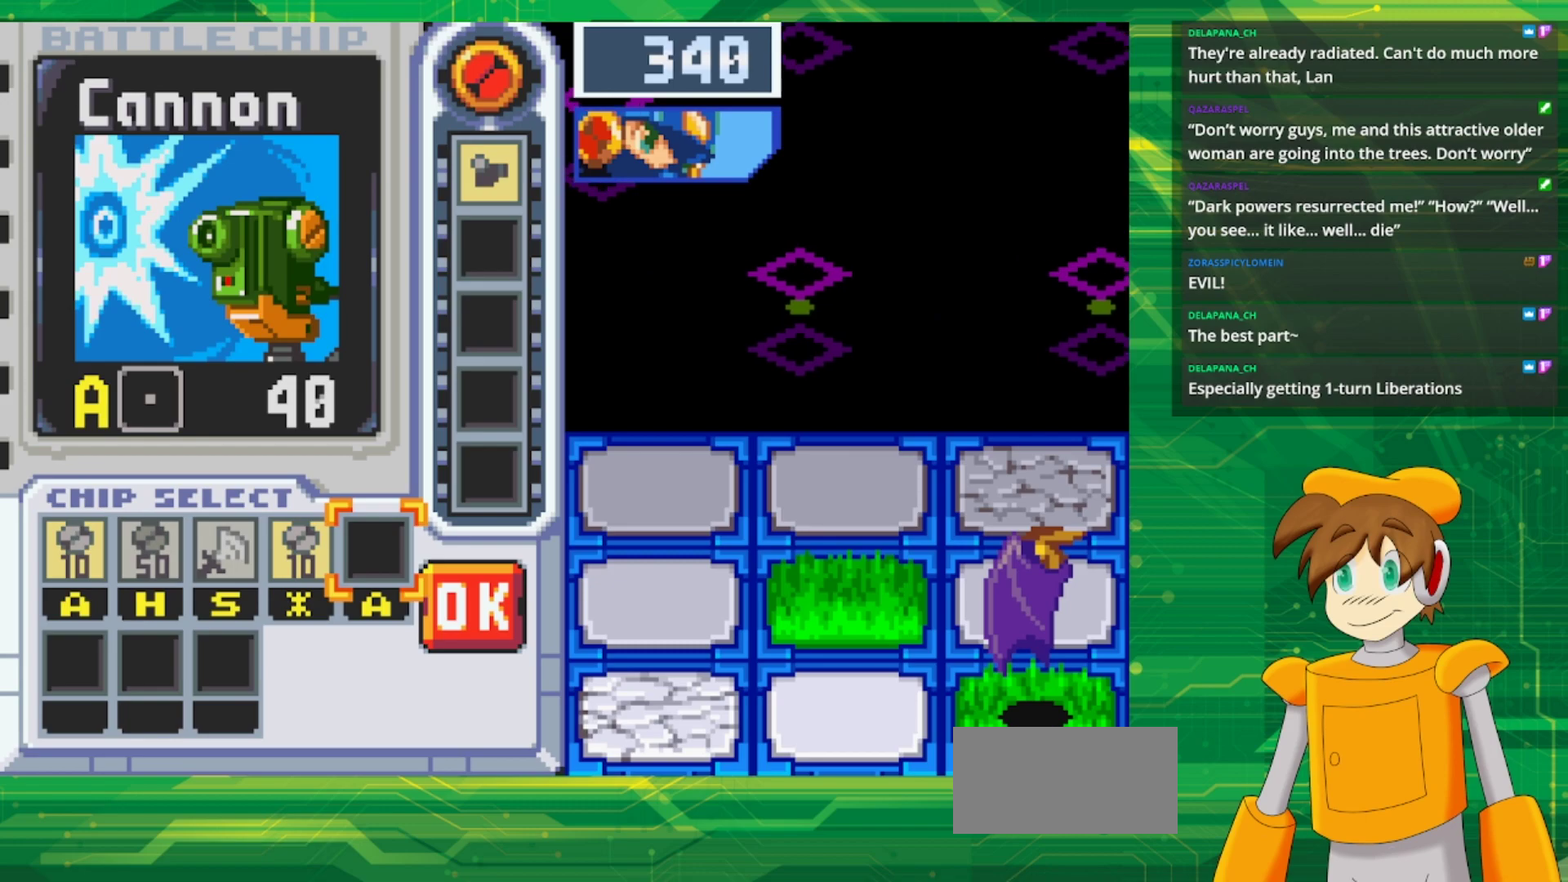
{"buttons": [], "events": [[383, "DPAD_RIGHT", "down"], [500, "DPAD_RIGHT", "up"]]}
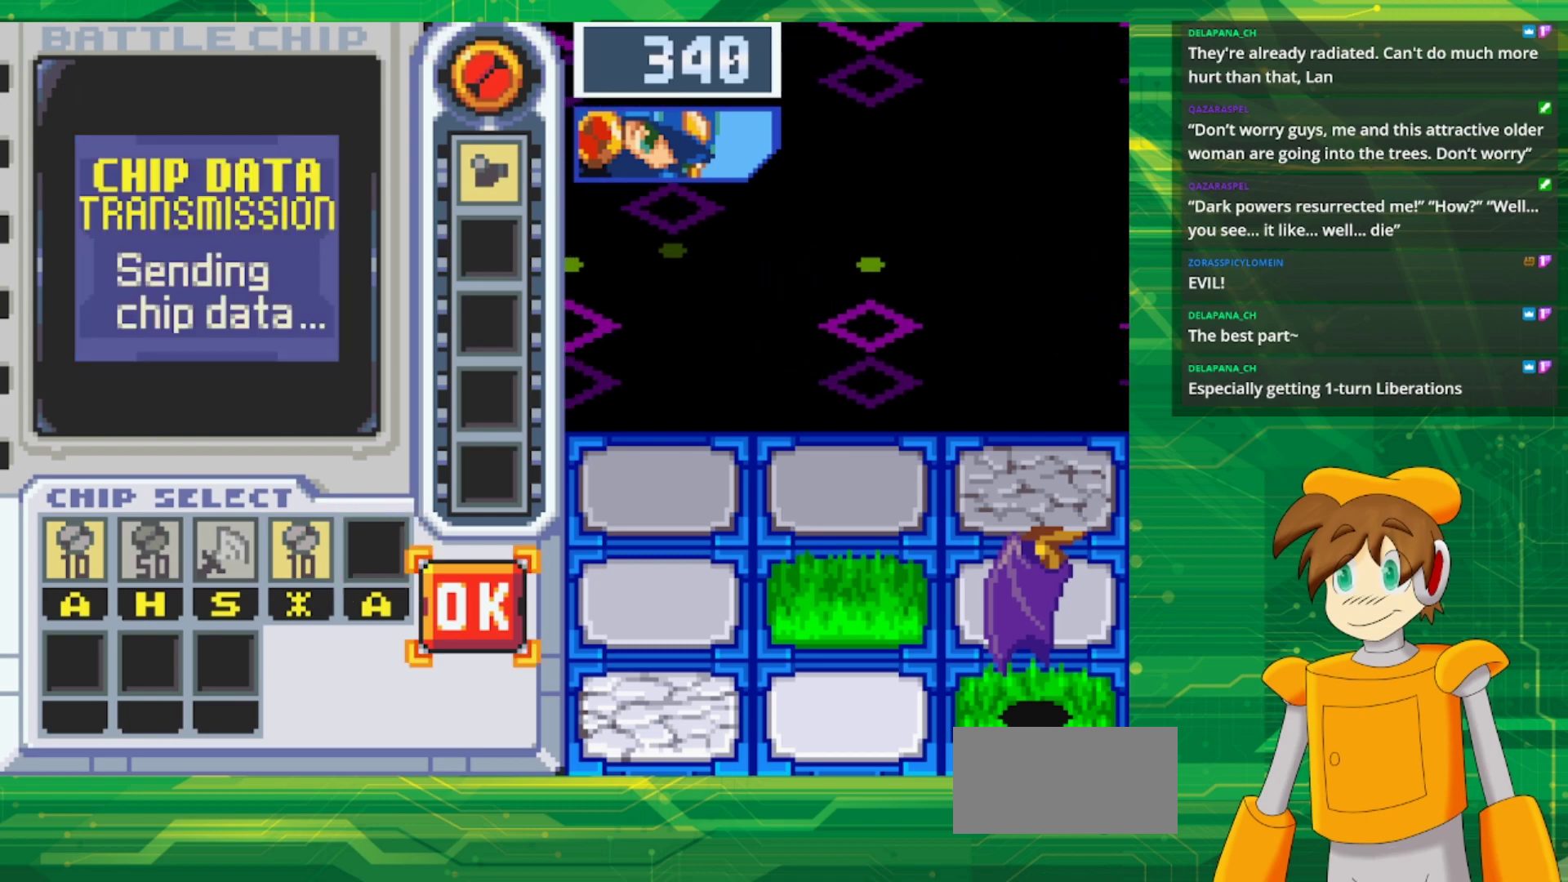
{"buttons": [], "events": []}
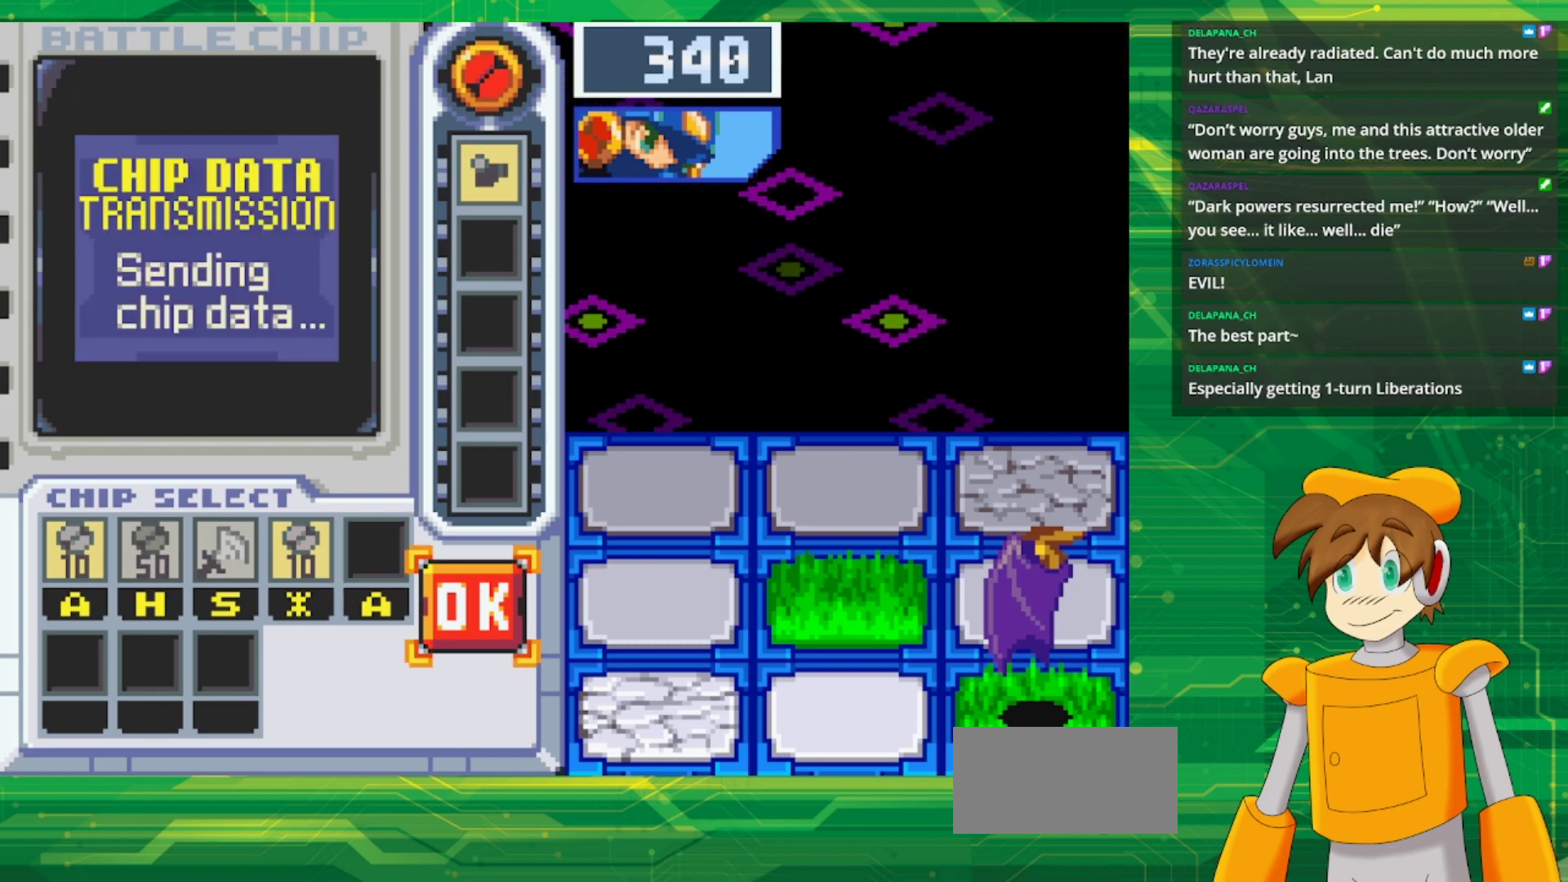
{"buttons": [], "events": [[117, "A", "down"], [267, "A", "up"]]}
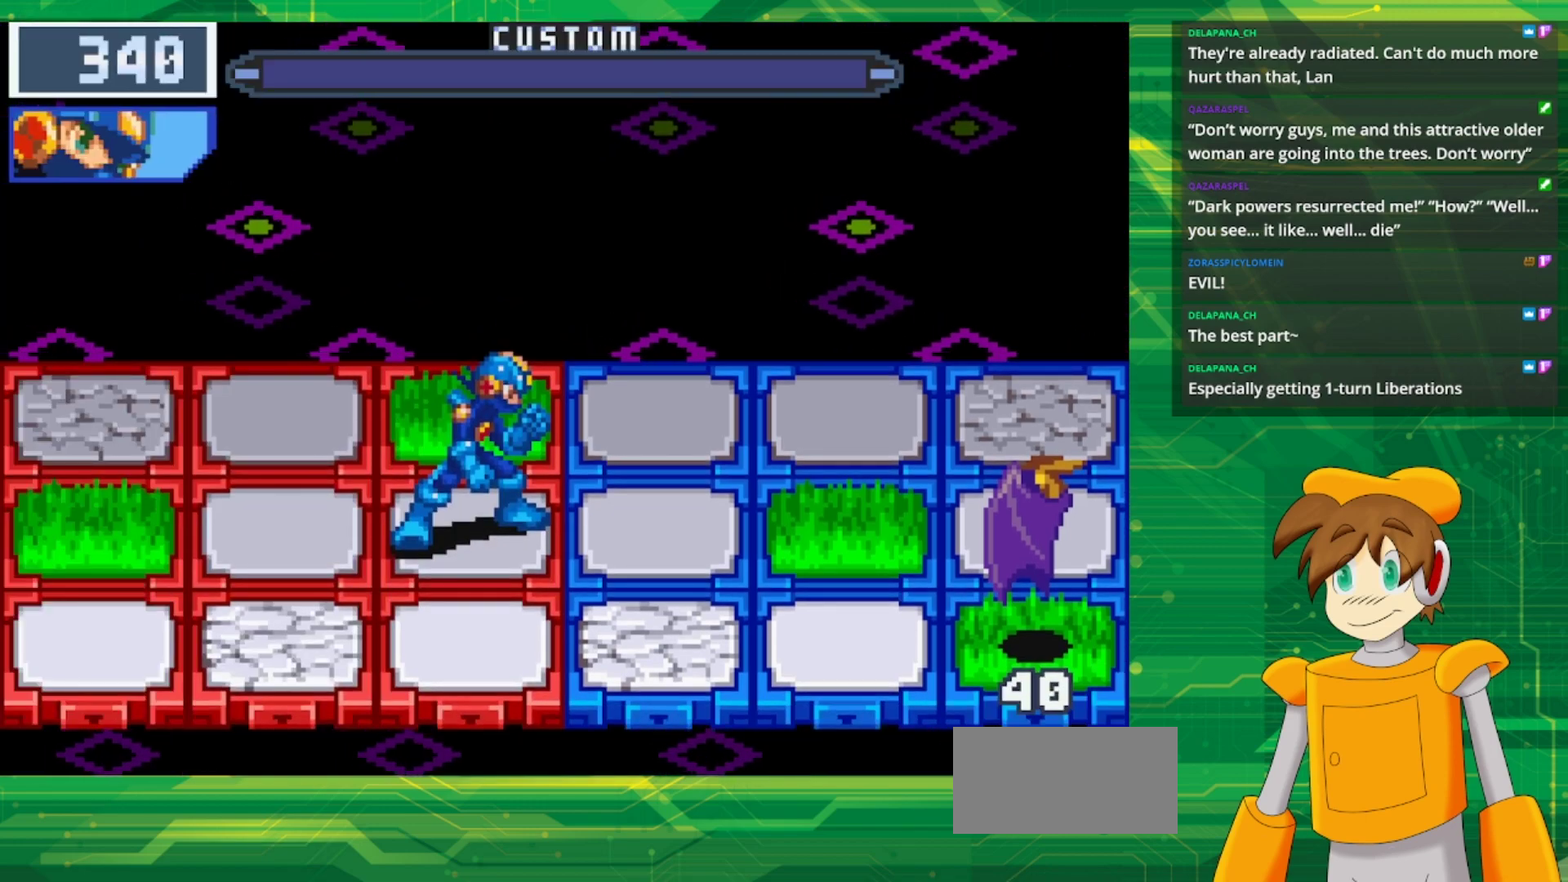
{"buttons": [], "events": []}
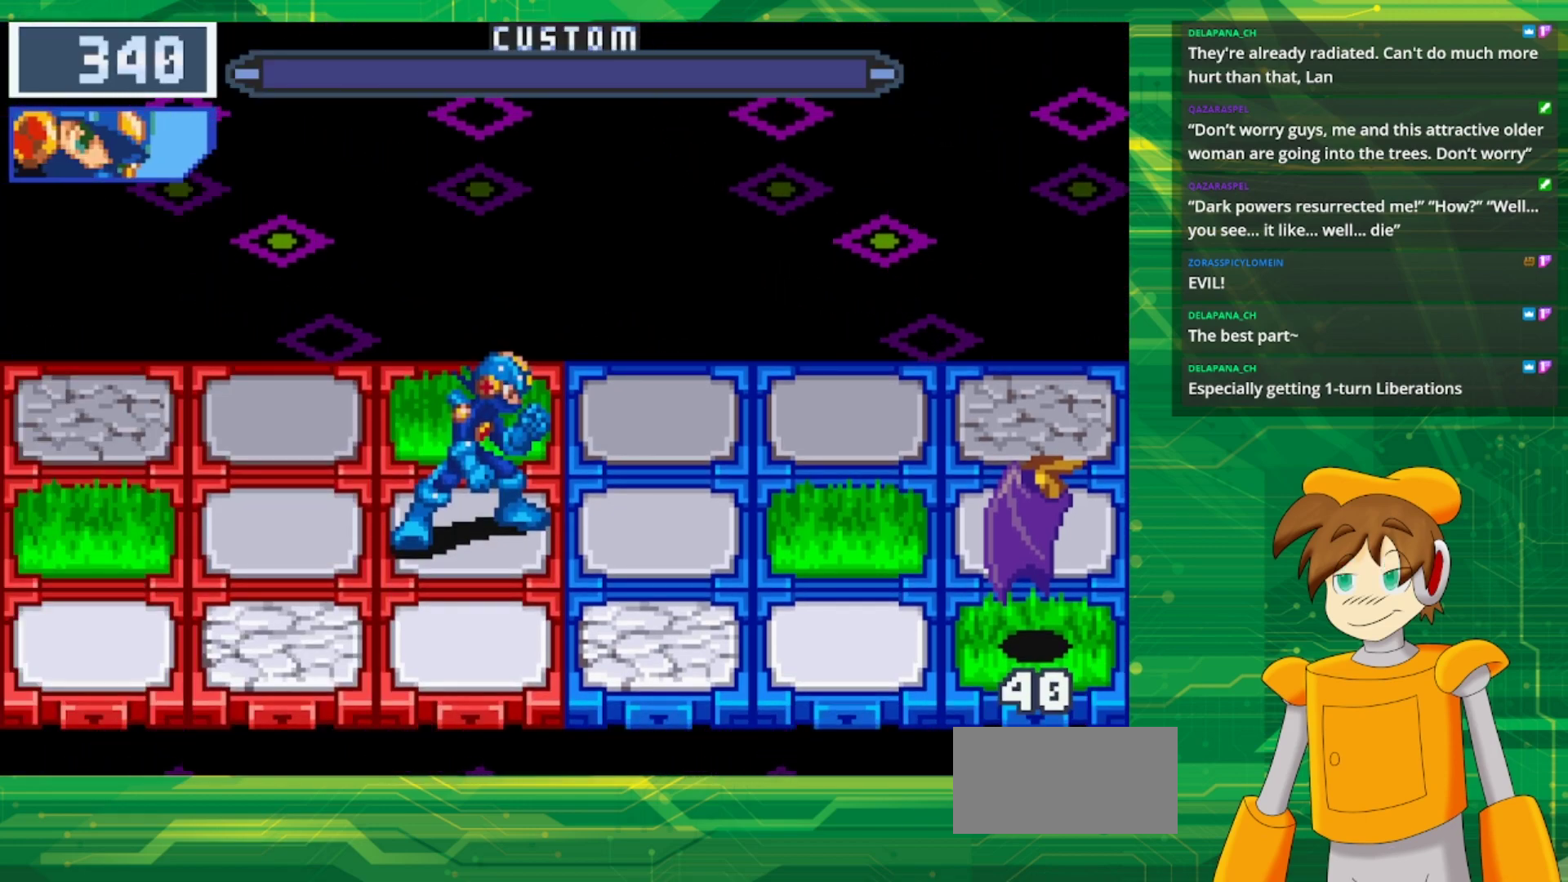
{"buttons": [], "events": []}
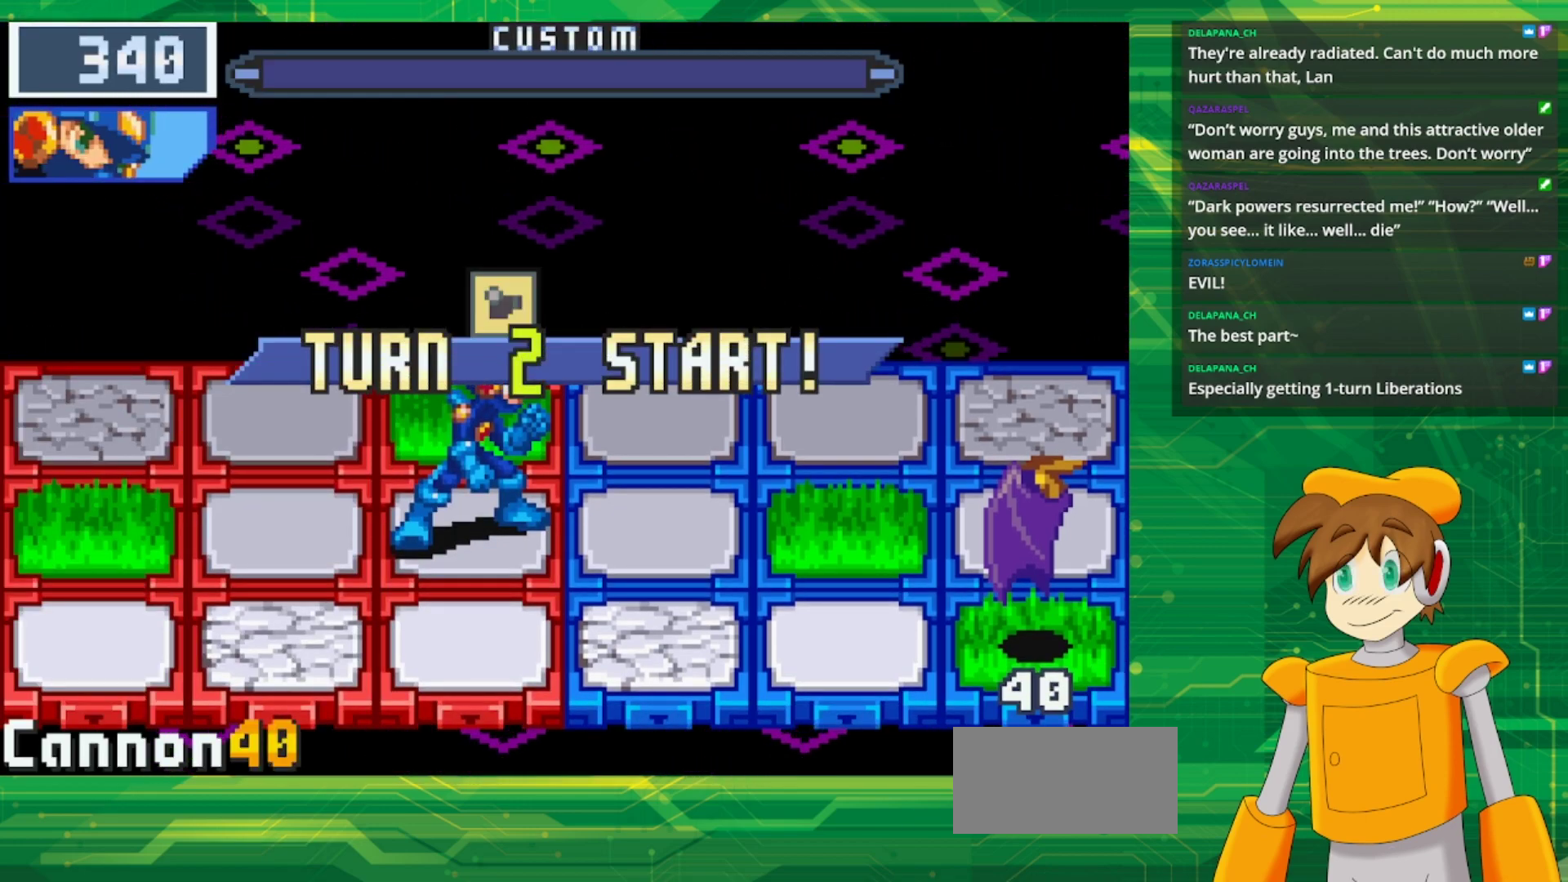
{"buttons": [], "events": []}
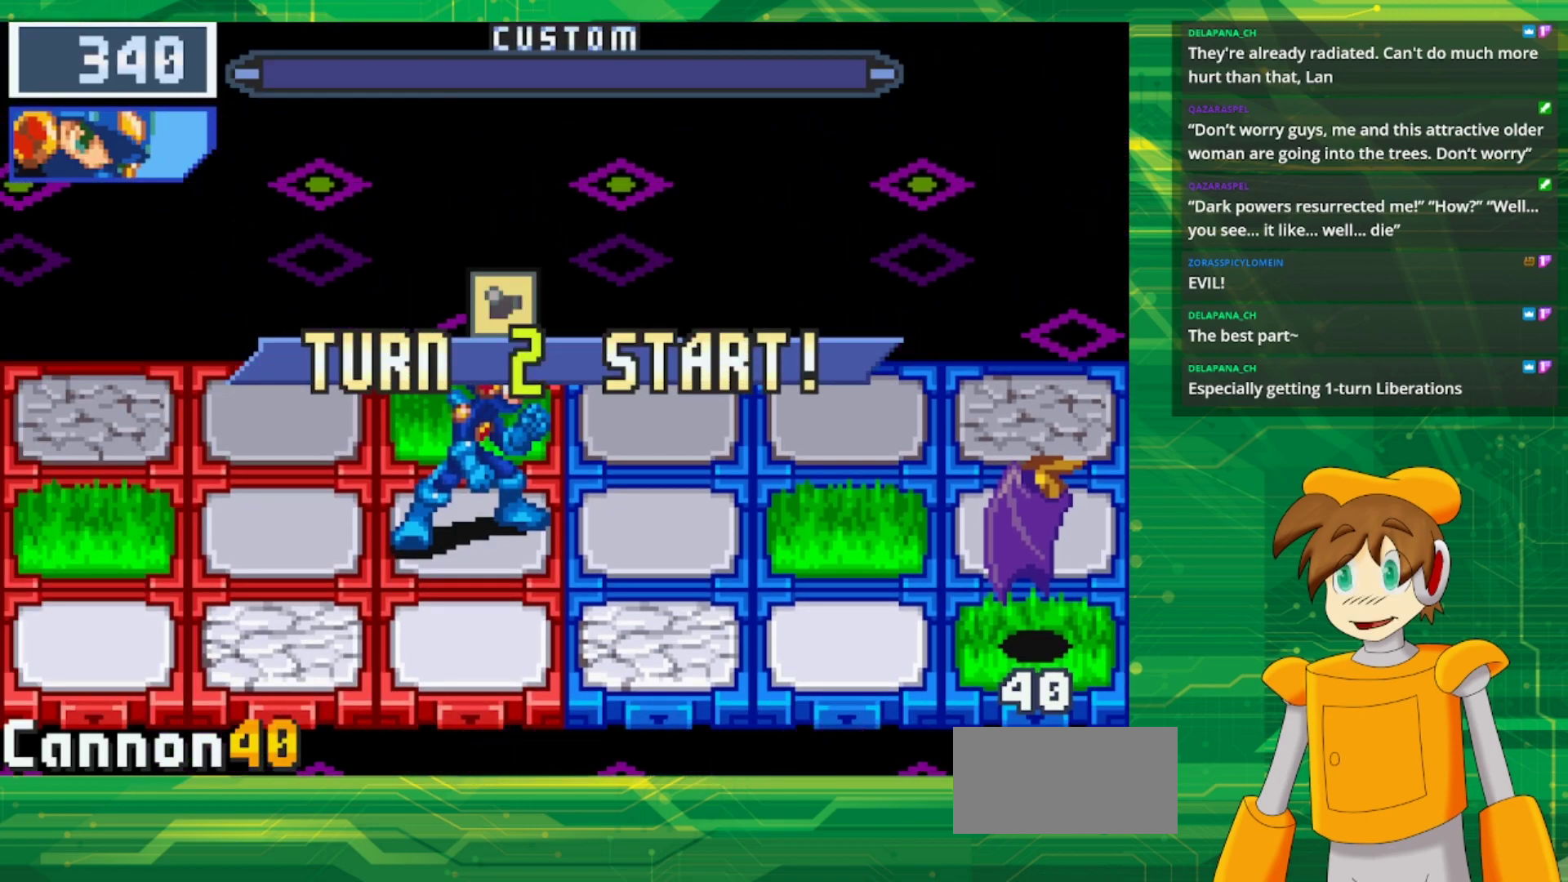
{"buttons": [], "events": []}
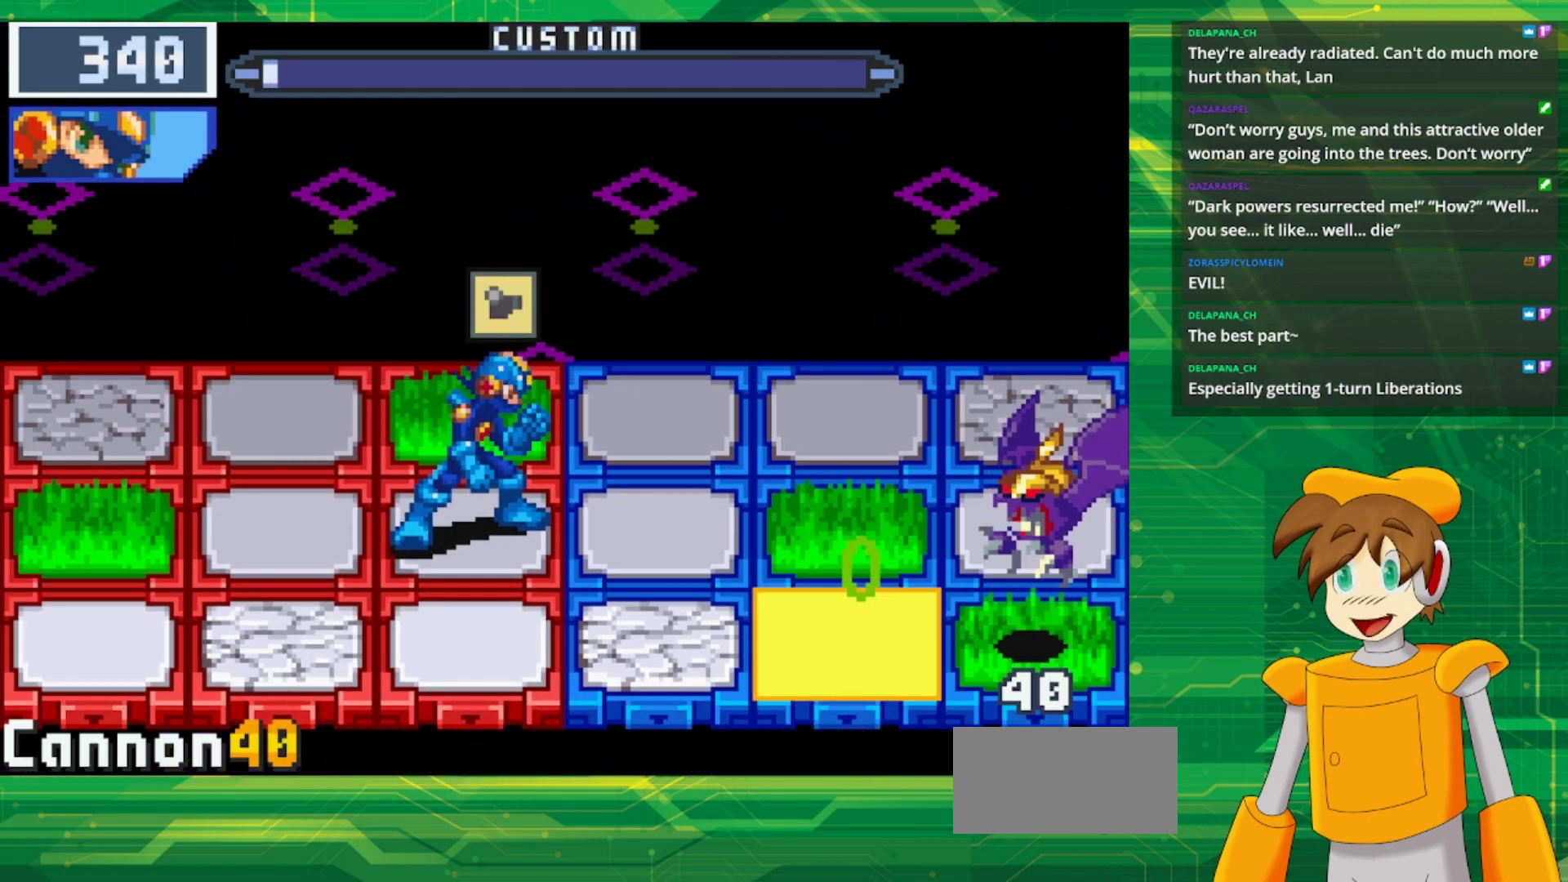
{"buttons": [], "events": []}
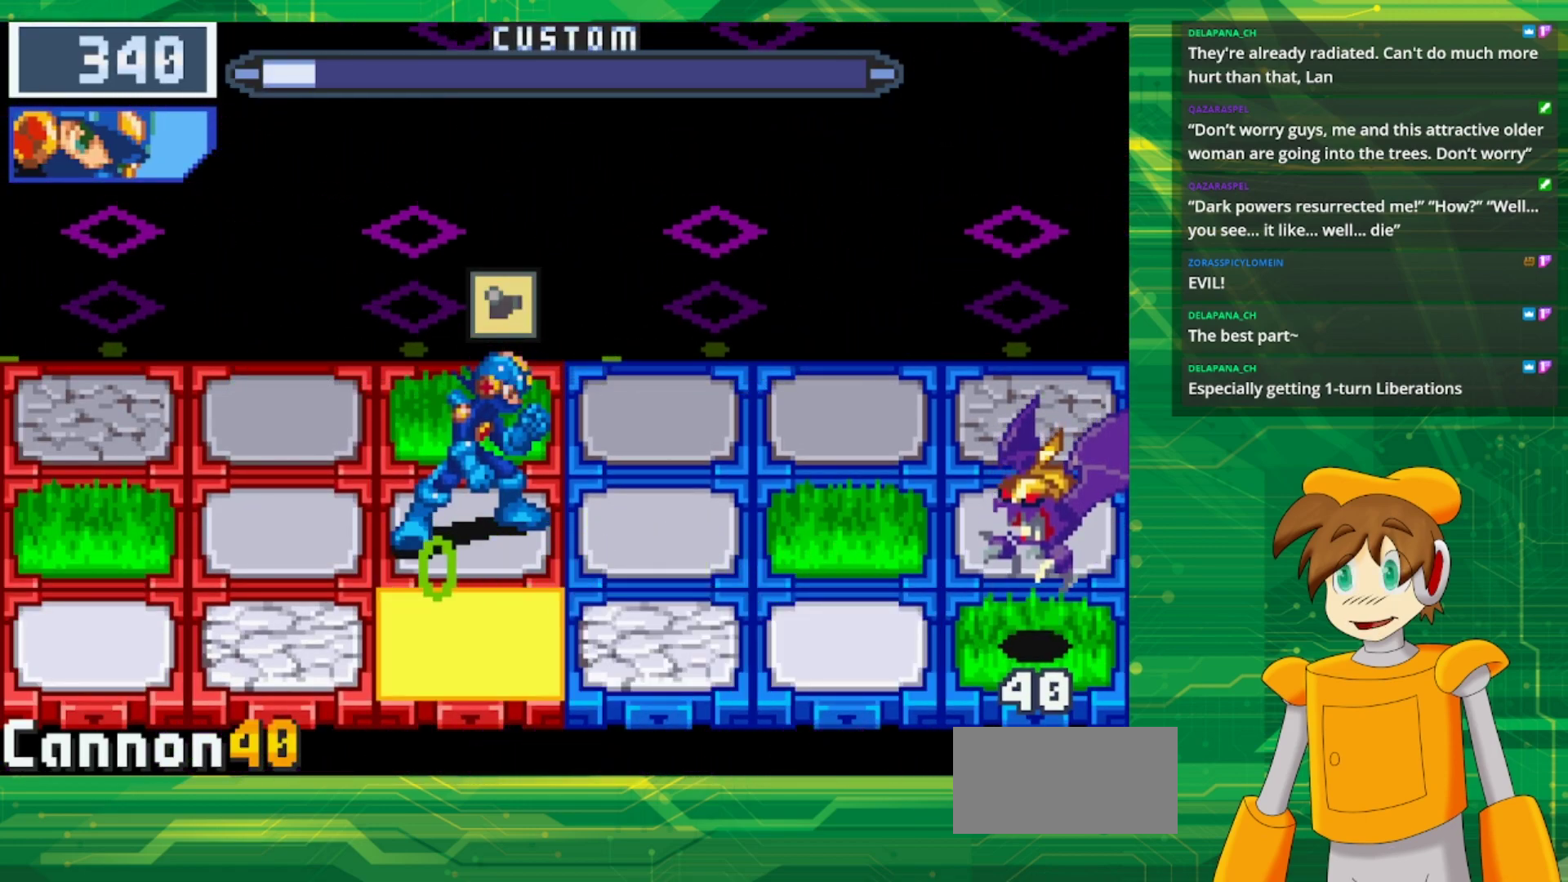
{"buttons": [], "events": [[300, "DPAD_DOWN", "down"], [483, "DPAD_DOWN", "up"]]}
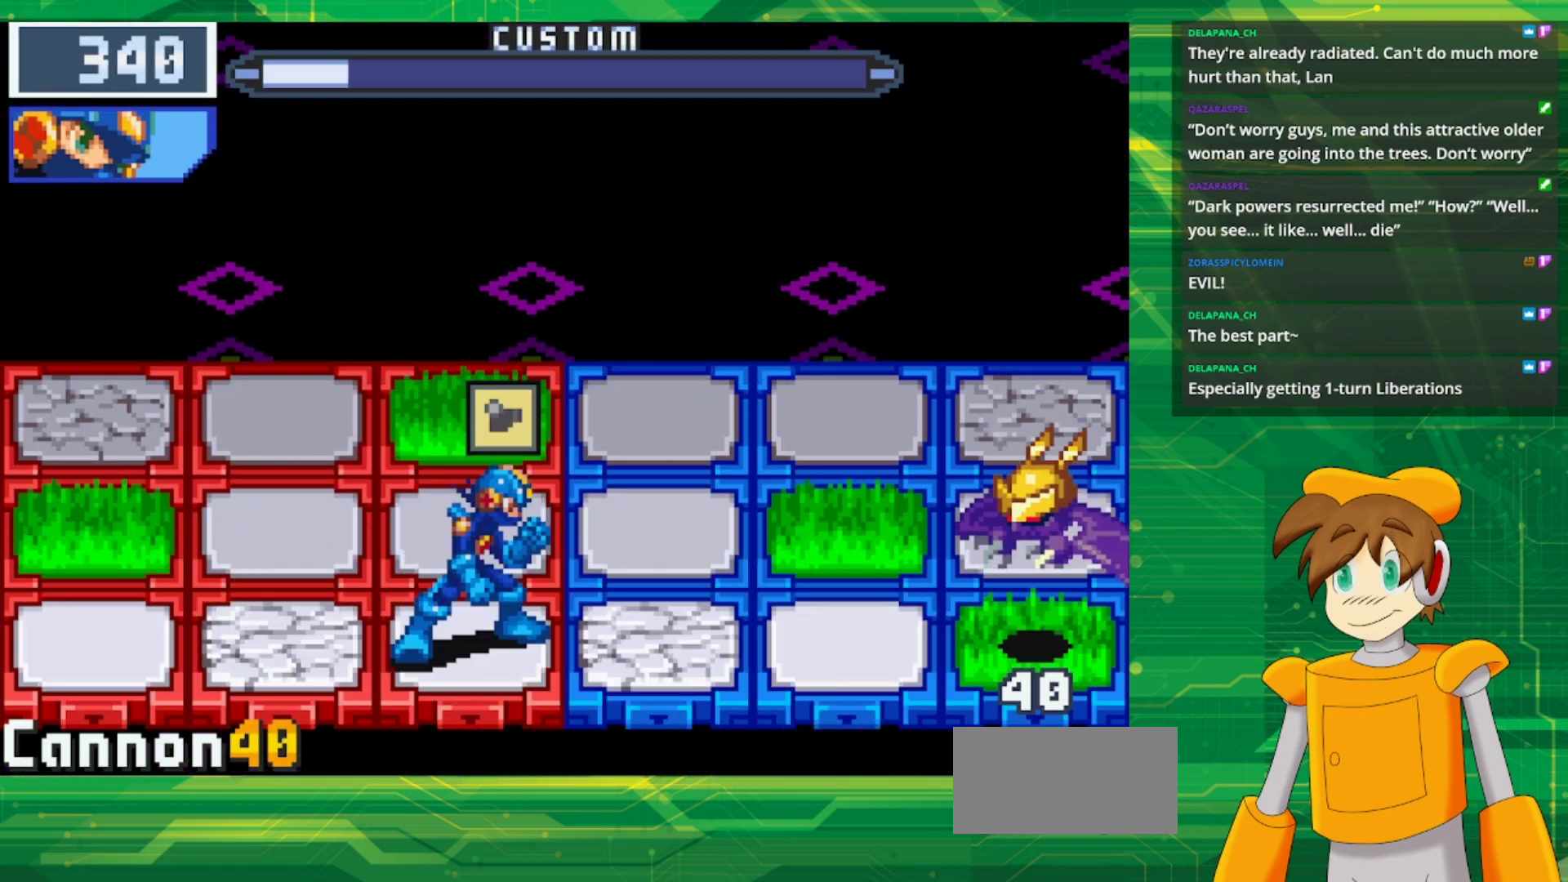
{"buttons": [], "events": []}
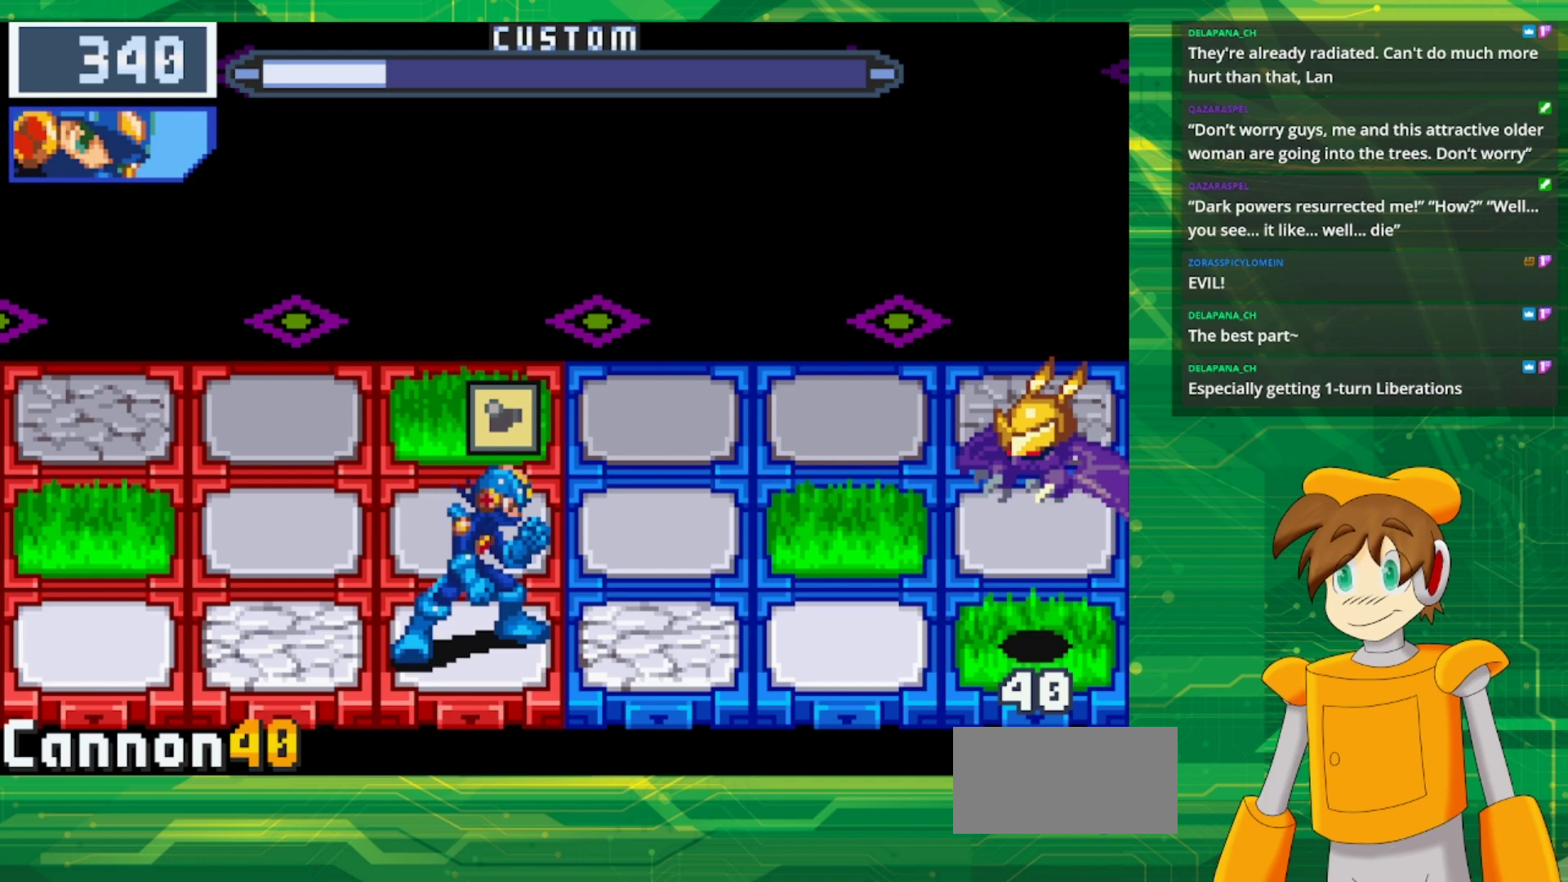
{"buttons": [], "events": []}
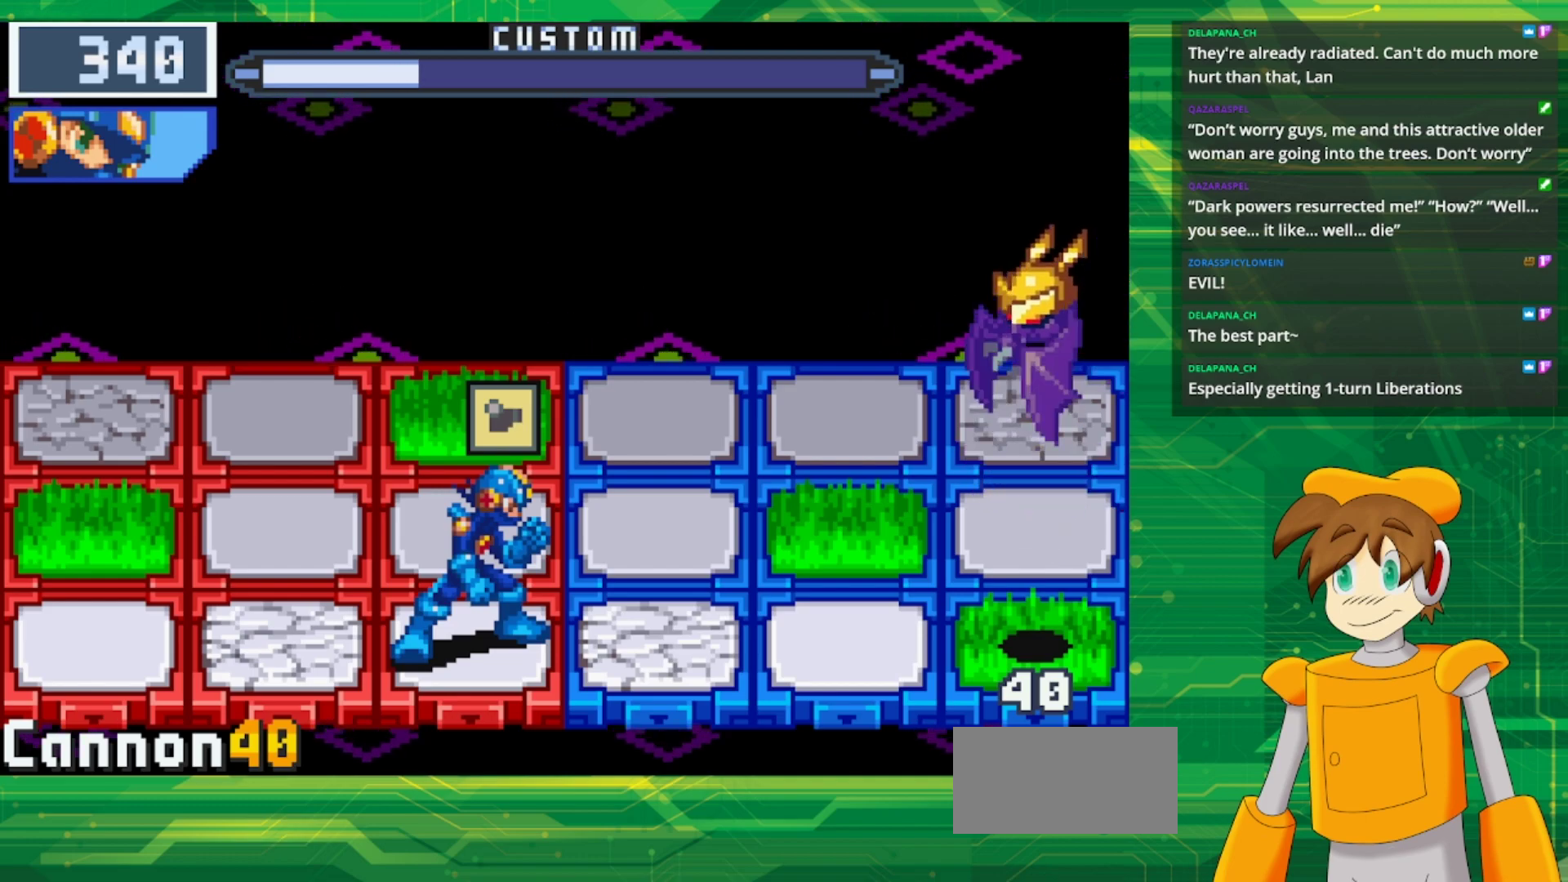
{"buttons": [], "events": []}
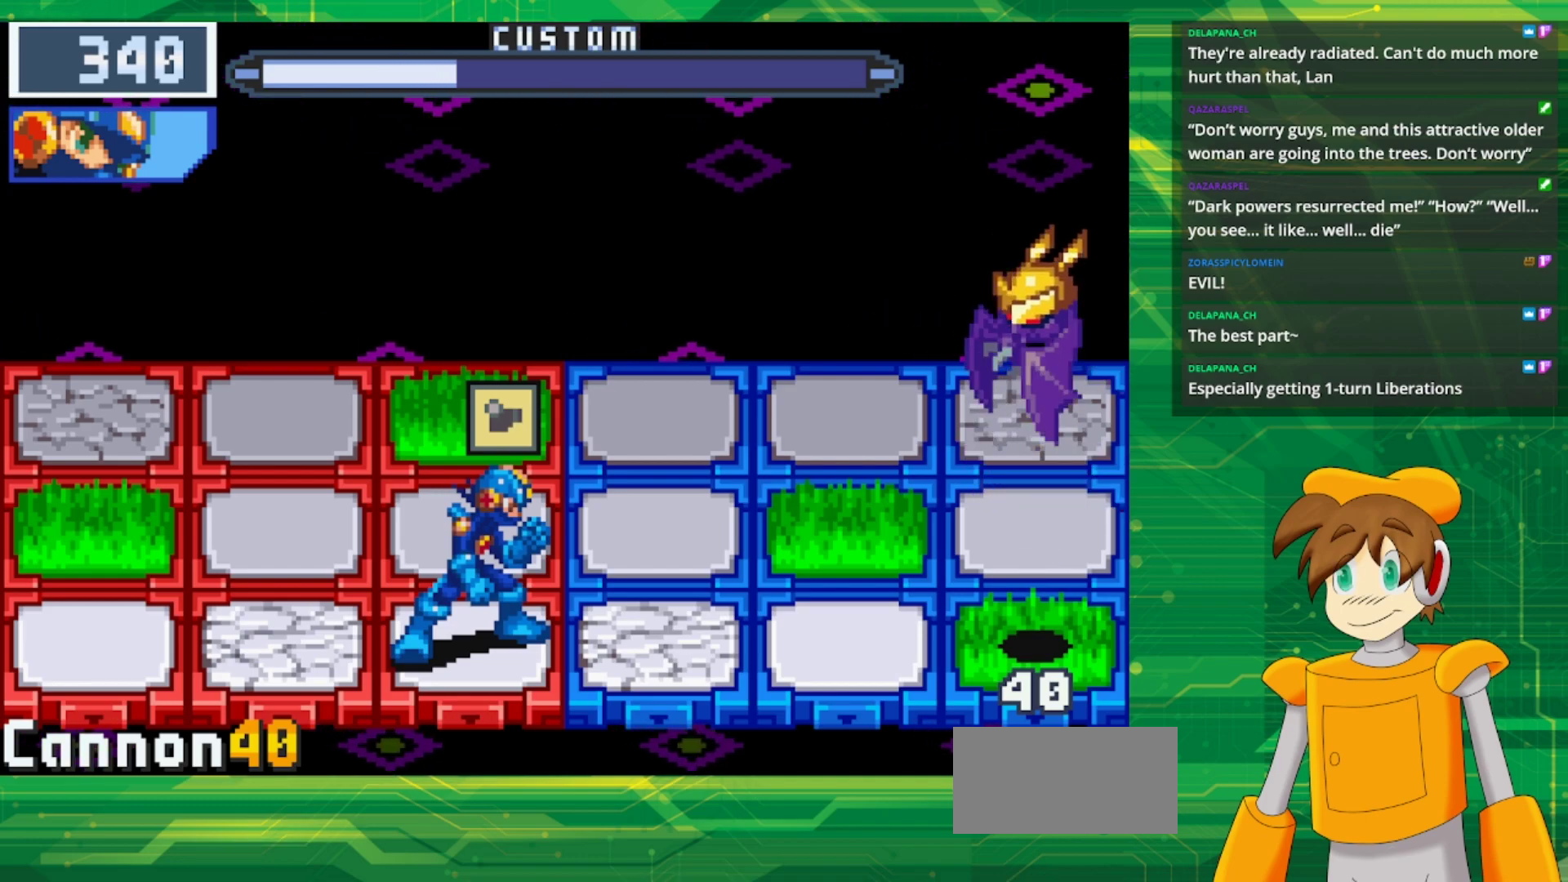
{"buttons": [], "events": []}
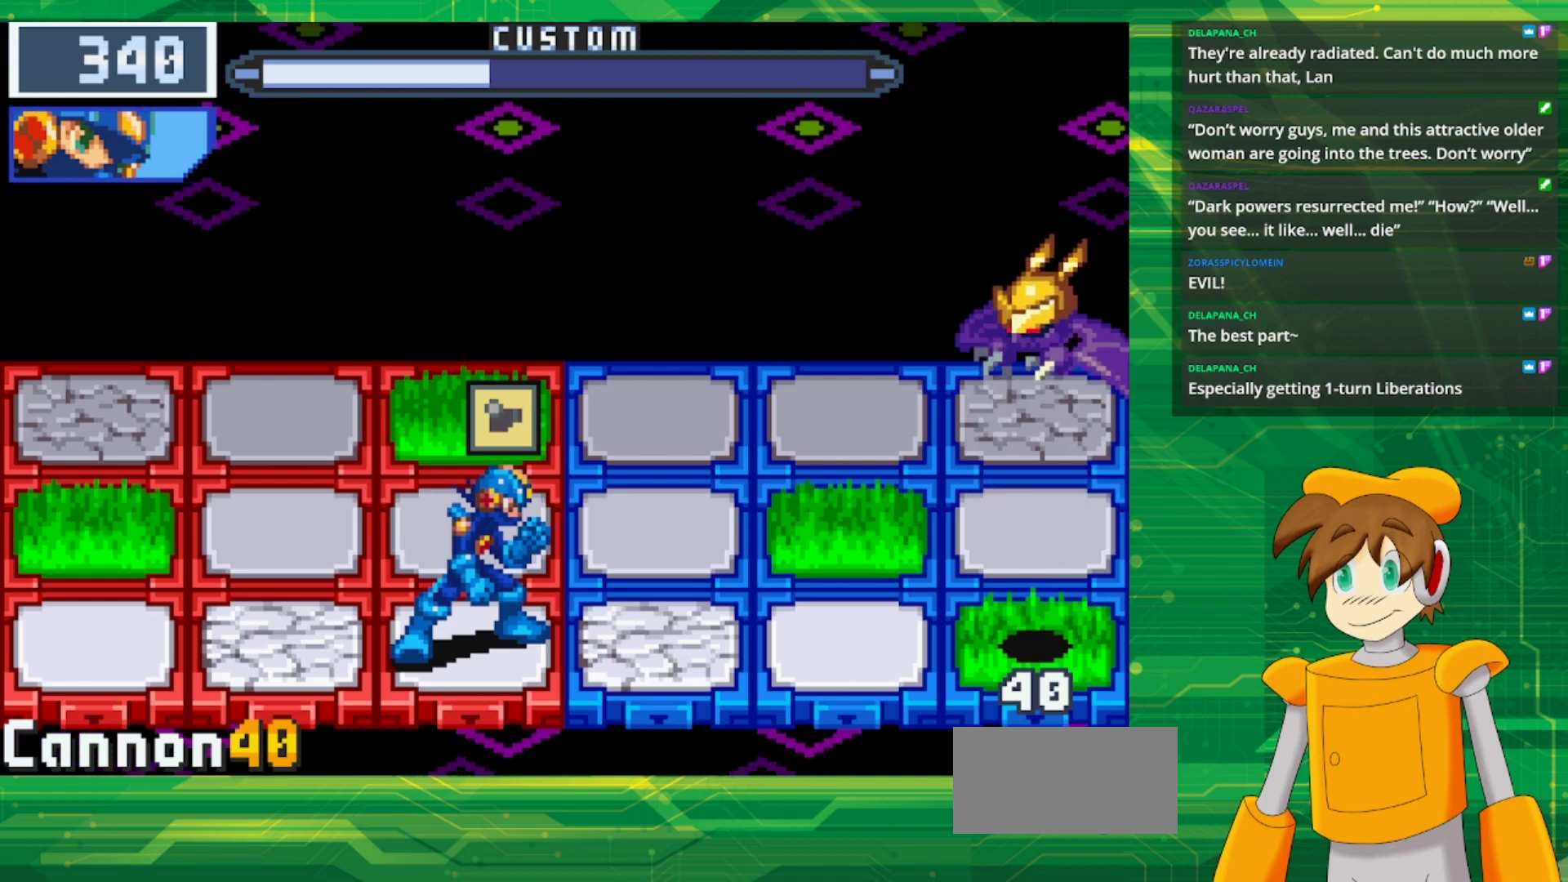
{"buttons": [], "events": []}
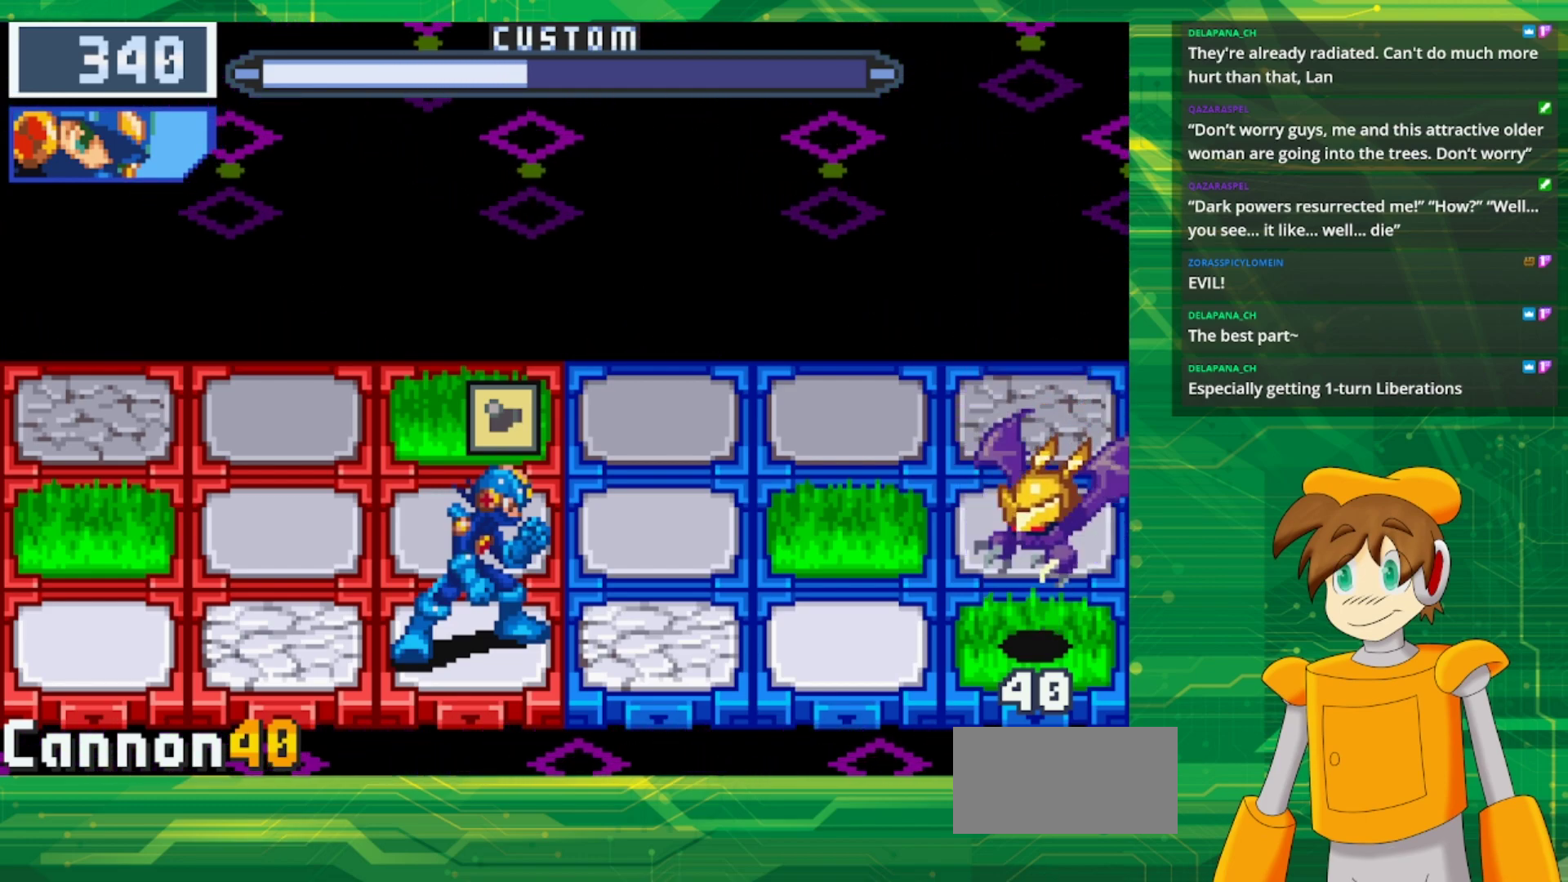
{"buttons": [], "events": [[167, "A", "down"], [250, "A", "up"]]}